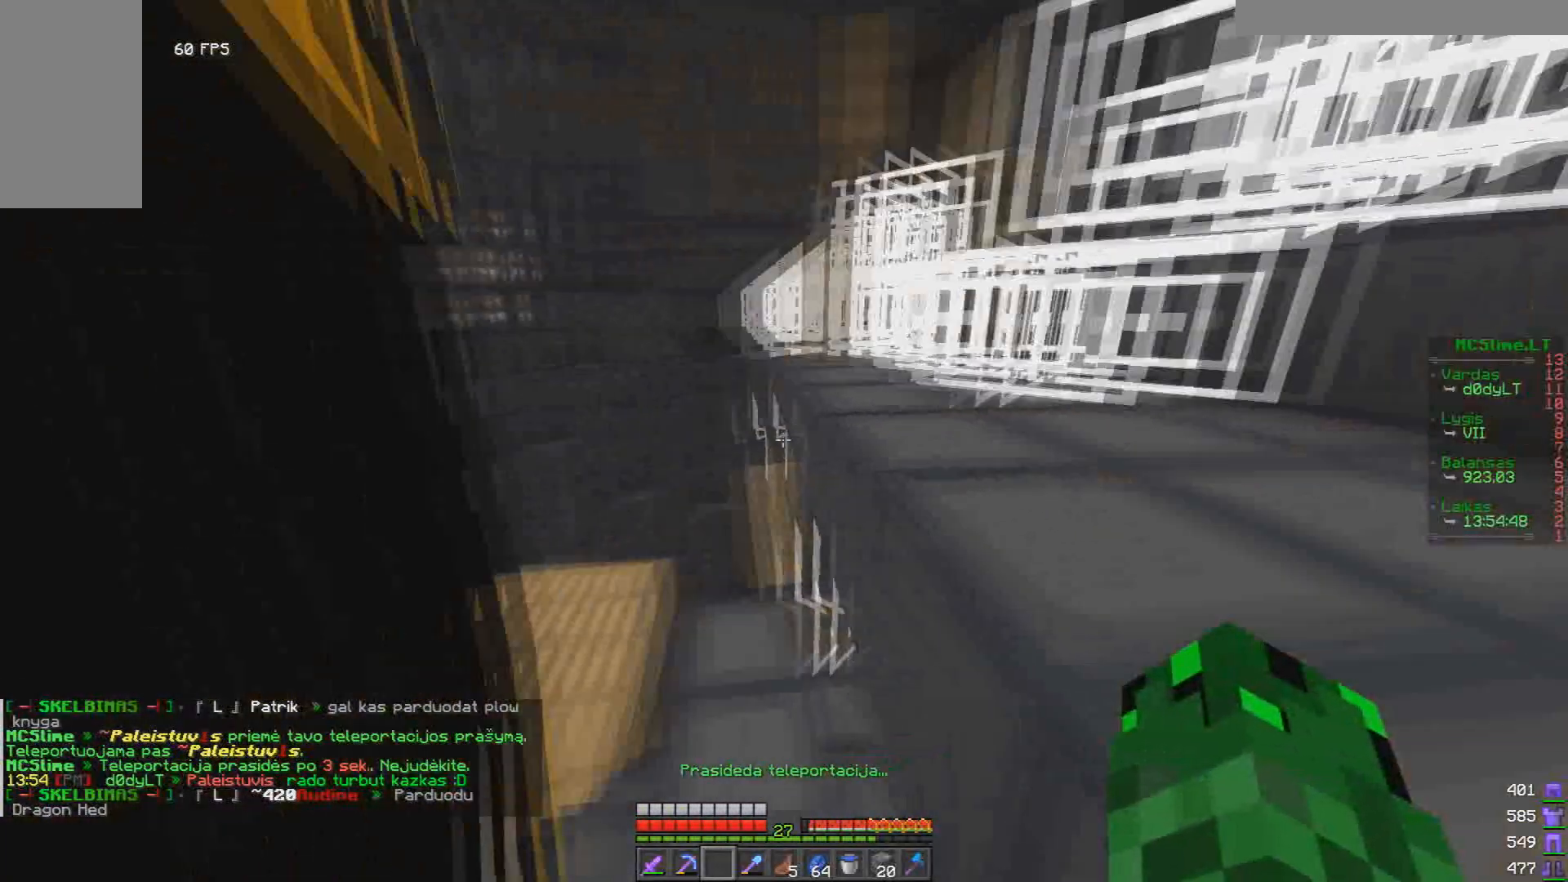
Gameplay with keyboard and mouse; each line is a JSON object with the keys and mouse buttons held at the frame after it. "events" lists presses ("down") and releases ("up") of "a", "d", "s", "w", "mouse_left" and "mouse_right" between this image and that frame as [ms after this image, input, new state], when the widget could be followed in between. "mouse_left", "mouse_right" = the "left", "right" buttons of the "mouse" list. No other keys are recorded. Fast repeated clicks can show as one long hold. Mouse movement is not recorded.
{"keys": ["a"], "mouse": [], "events": [[84, "s", "down"], [209, "s", "up"], [418, "a", "down"]]}
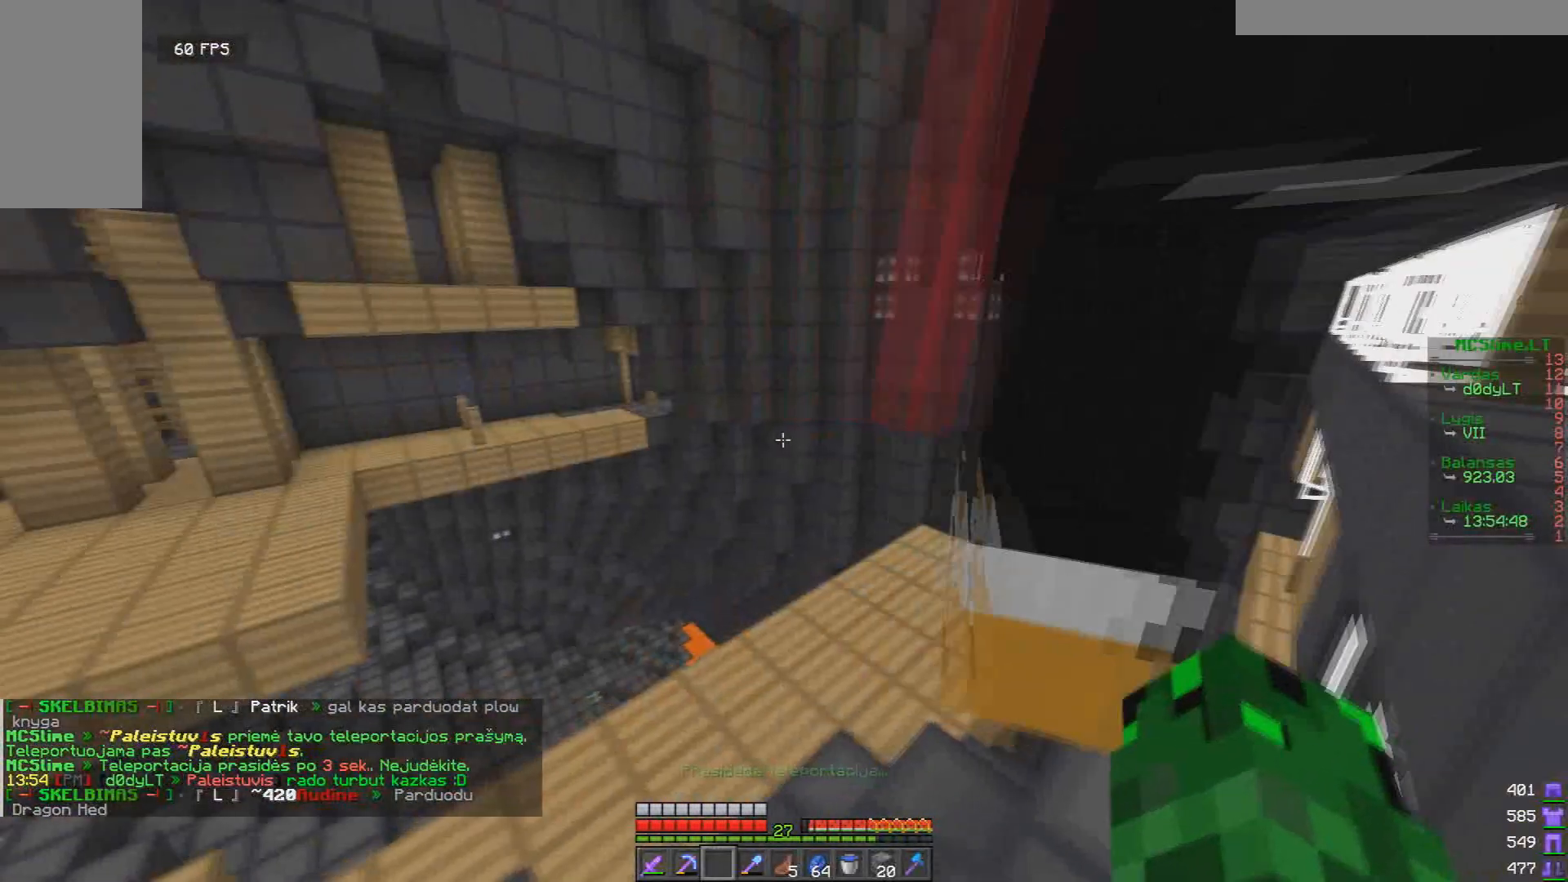
{"keys": [], "mouse": [], "events": [[42, "a", "up"]]}
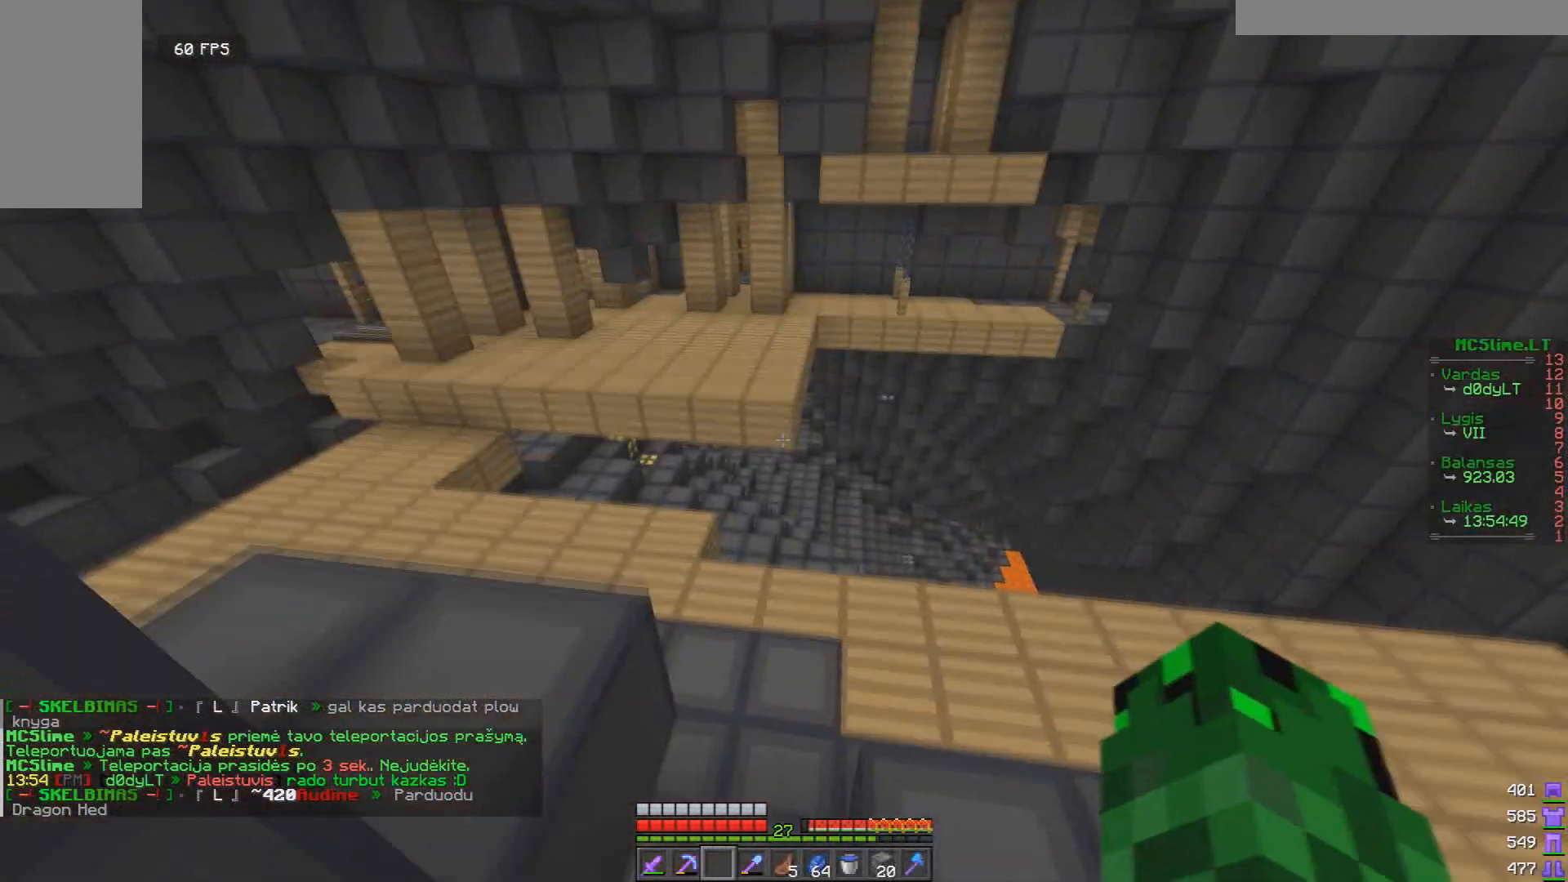
{"keys": ["w"], "mouse": [], "events": [[208, "w", "down"]]}
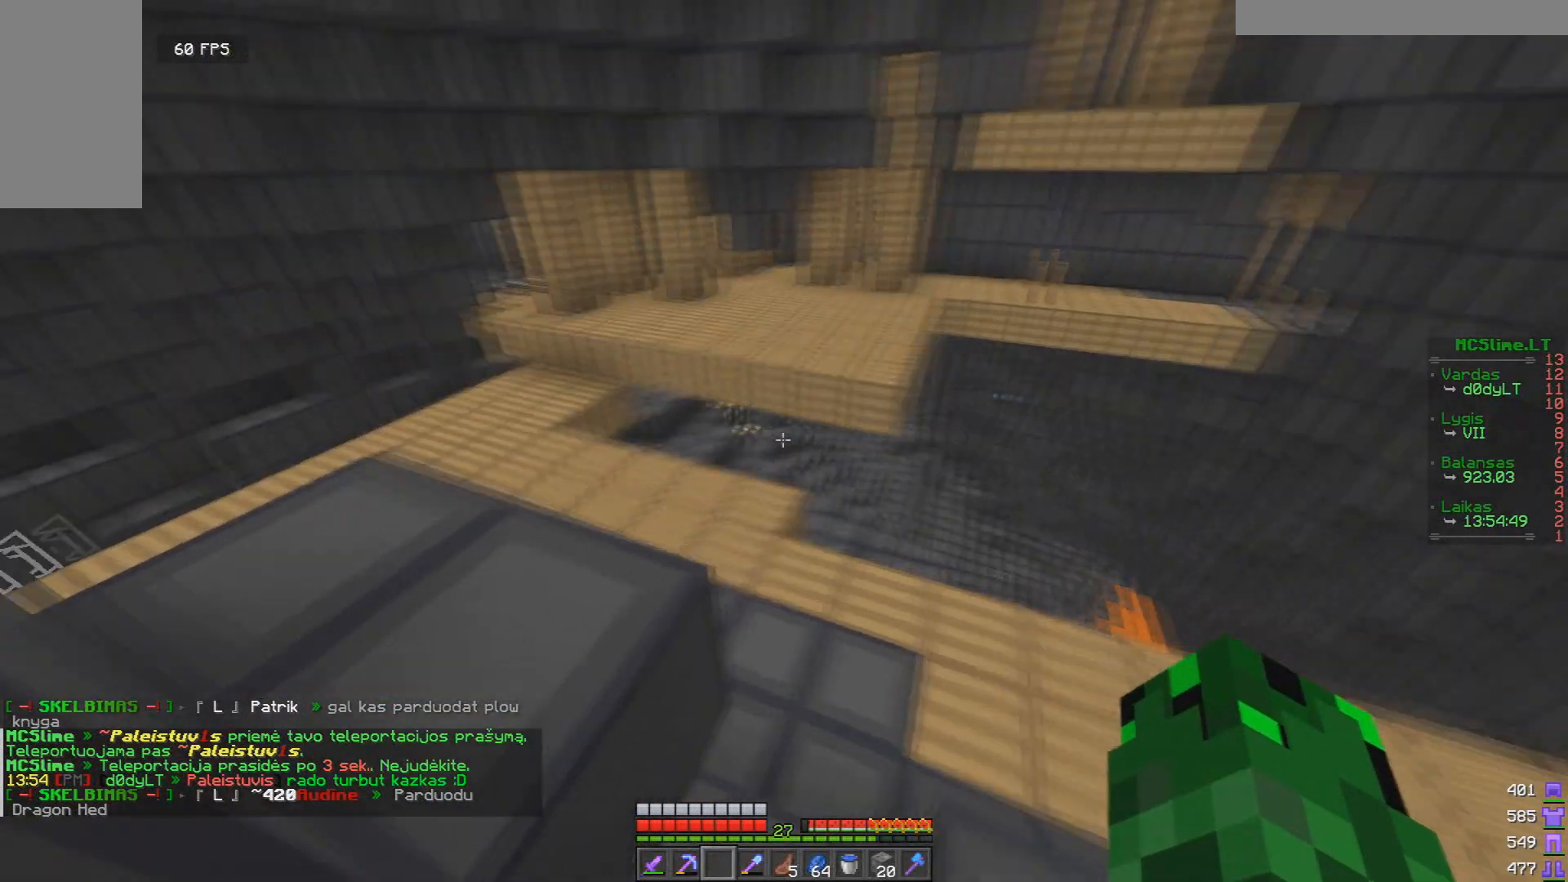
{"keys": ["w"], "mouse": [], "events": []}
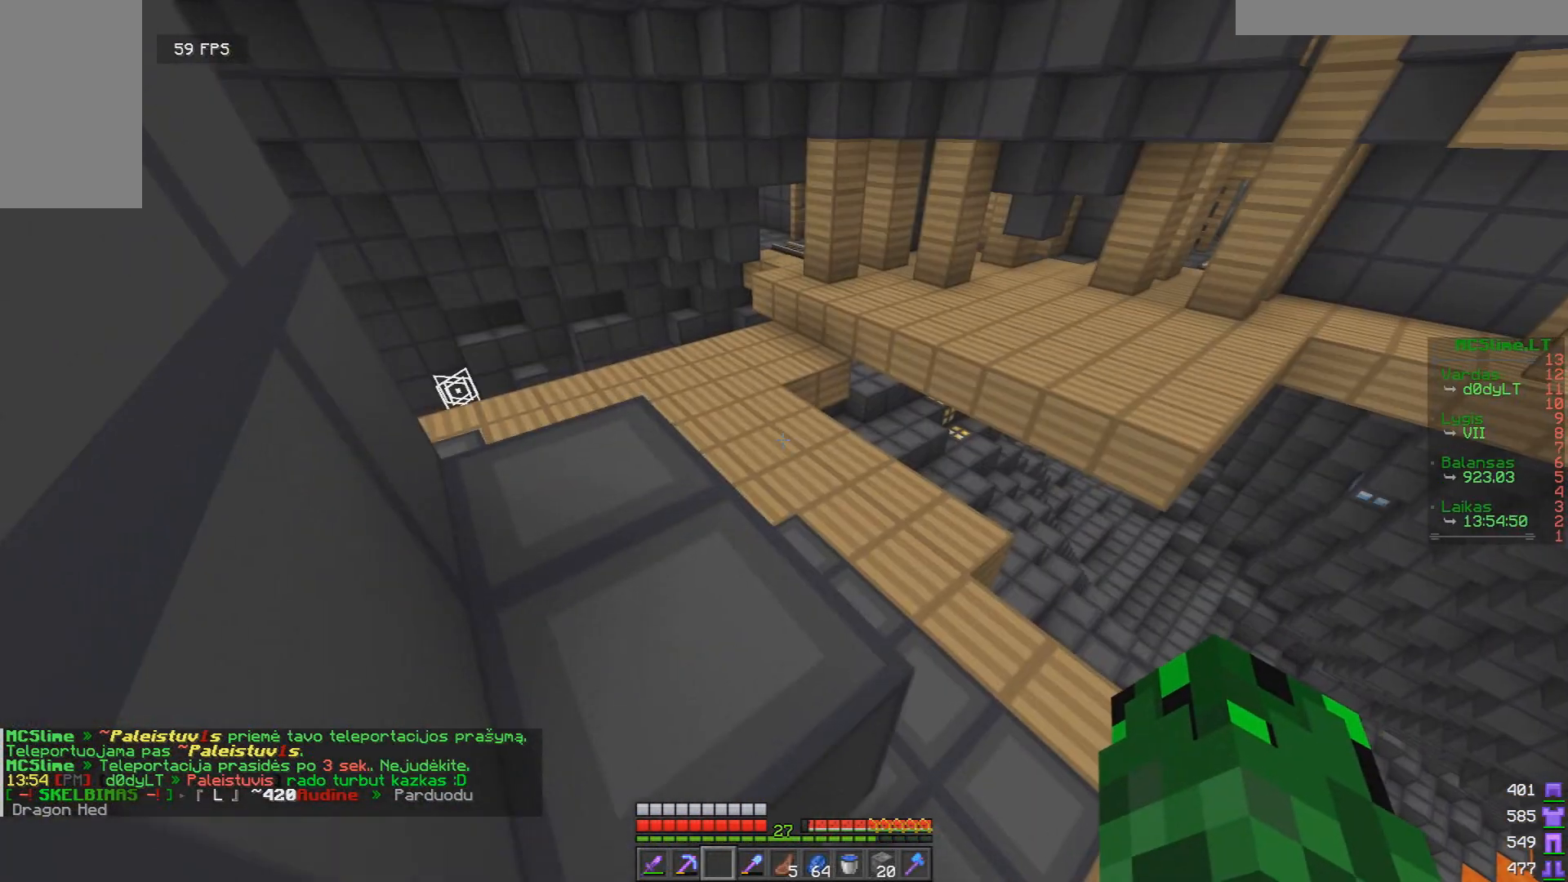
{"keys": ["d", "w"], "mouse": [], "events": [[41, "d", "down"]]}
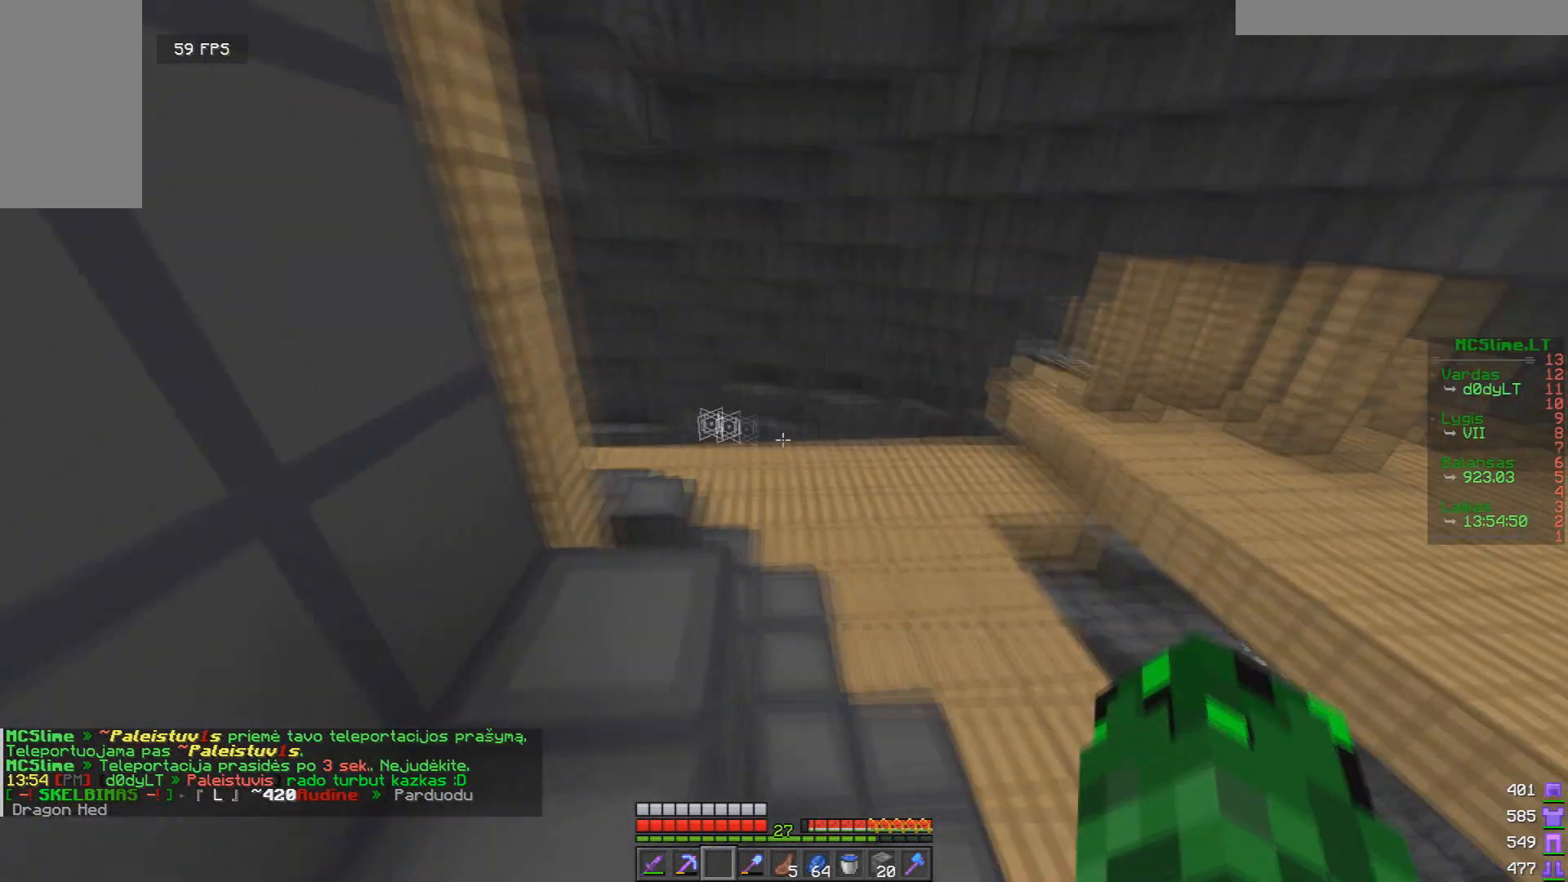
{"keys": ["w"], "mouse": [], "events": [[292, "d", "up"]]}
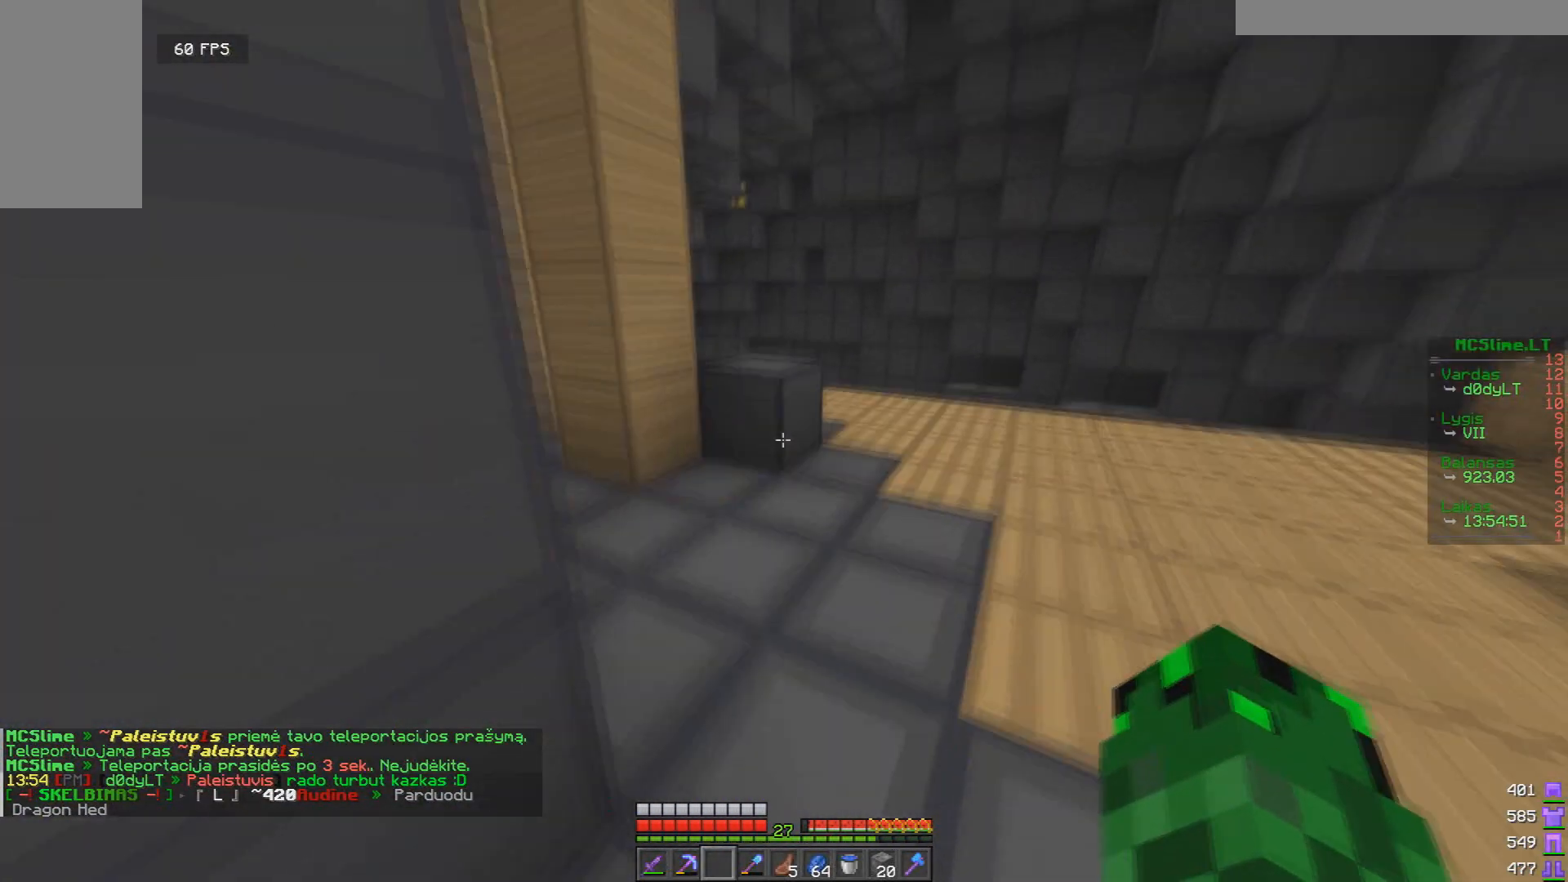
{"keys": ["d", "w"], "mouse": [], "events": [[42, "d", "down"]]}
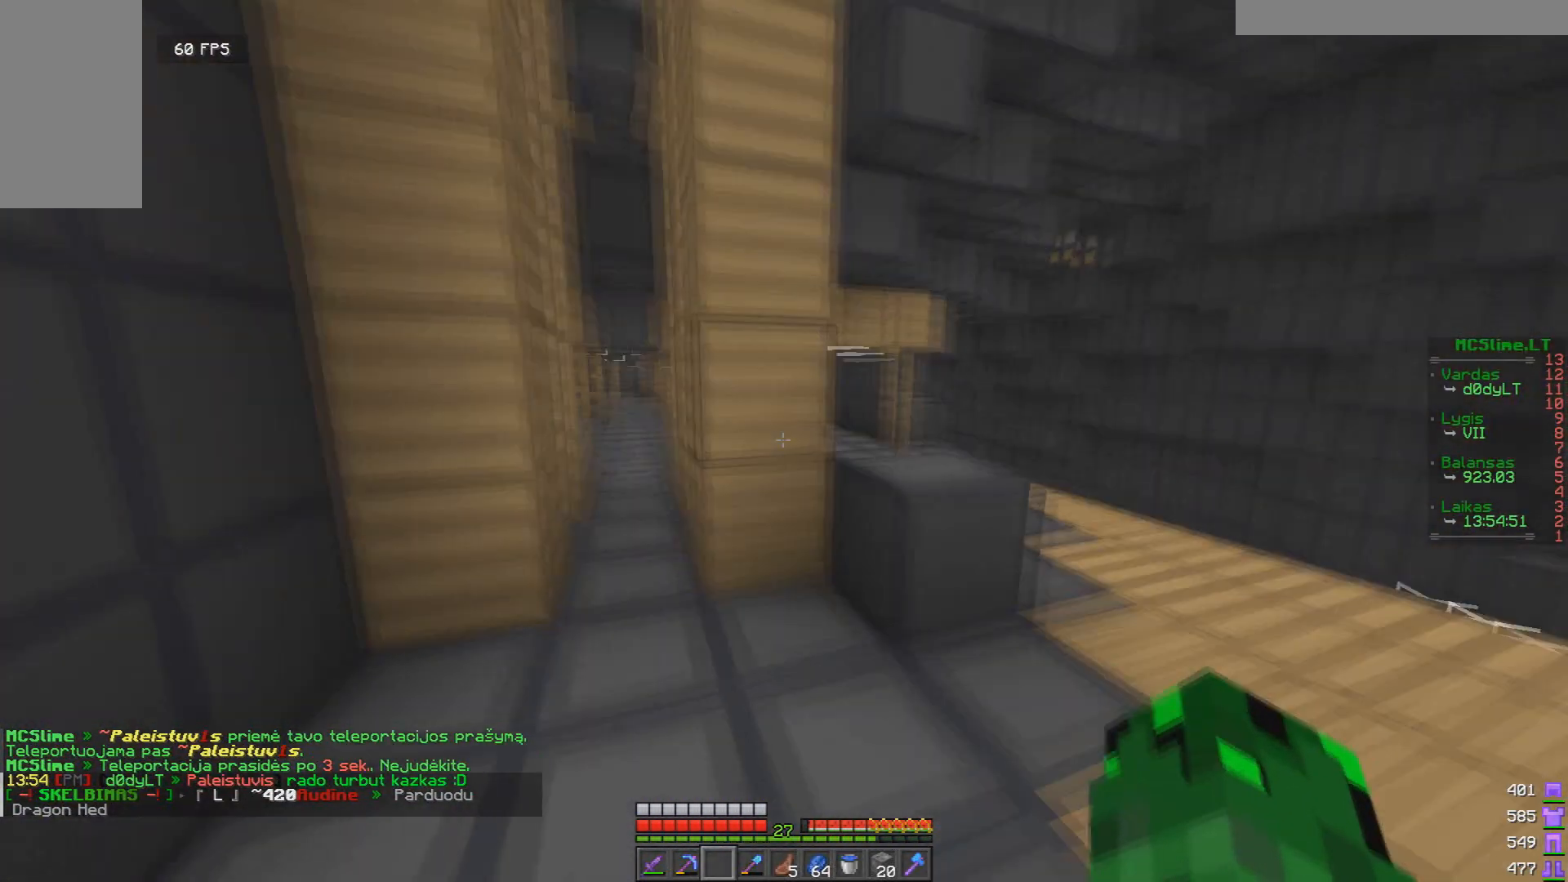
{"keys": ["d"], "mouse": [], "events": [[250, "w", "up"]]}
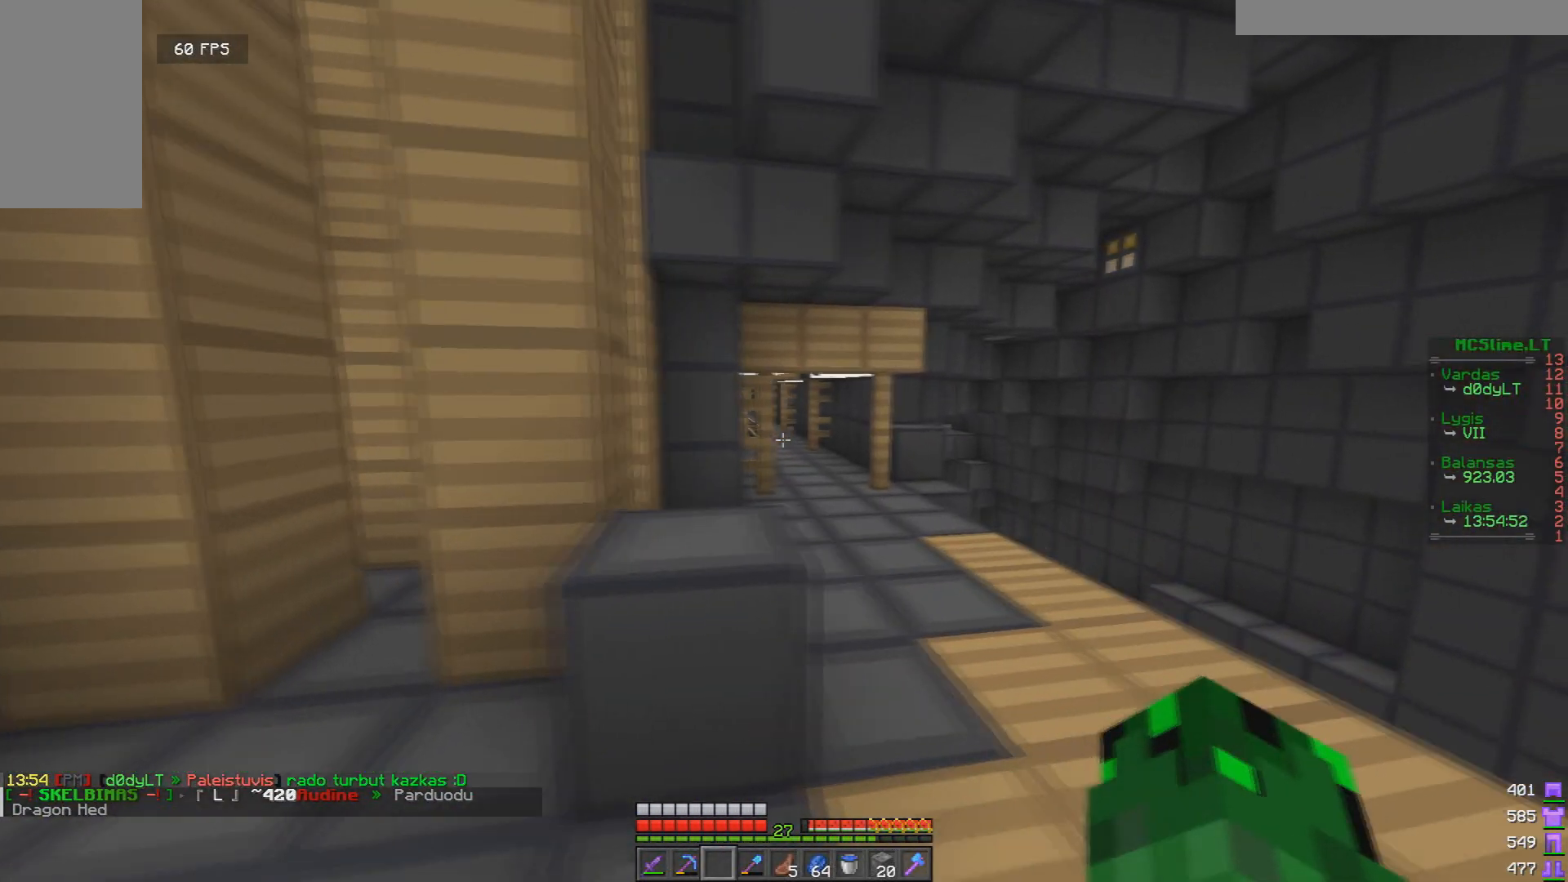
{"keys": ["w"], "mouse": [], "events": [[208, "w", "down"], [375, "d", "up"]]}
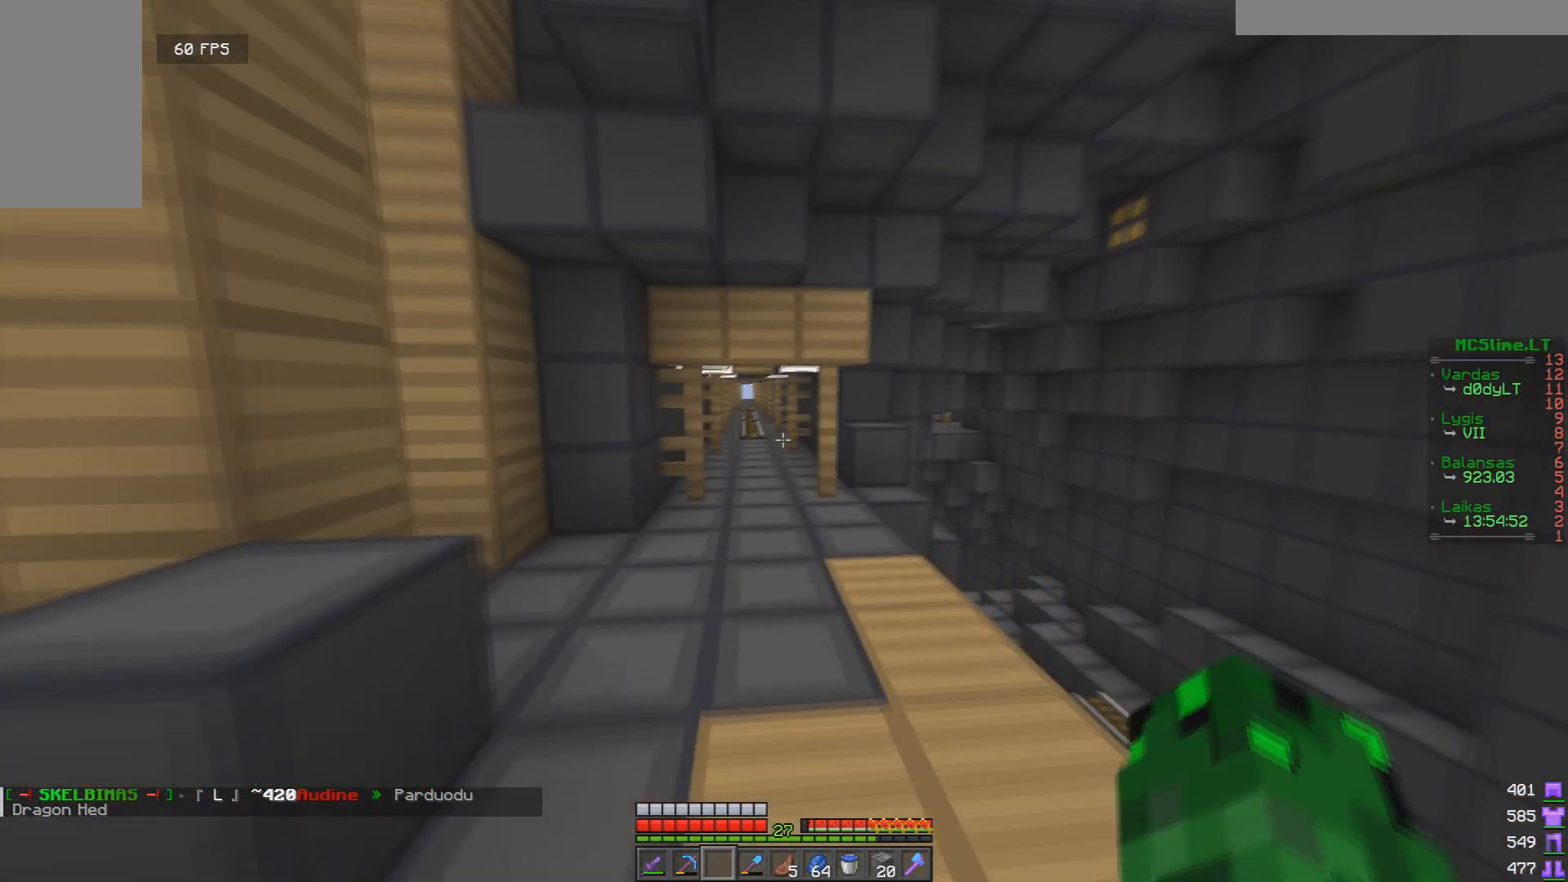
{"keys": ["w"], "mouse": [], "events": [[125, "w", "up"], [292, "w", "down"], [334, "w", "up"], [459, "w", "down"]]}
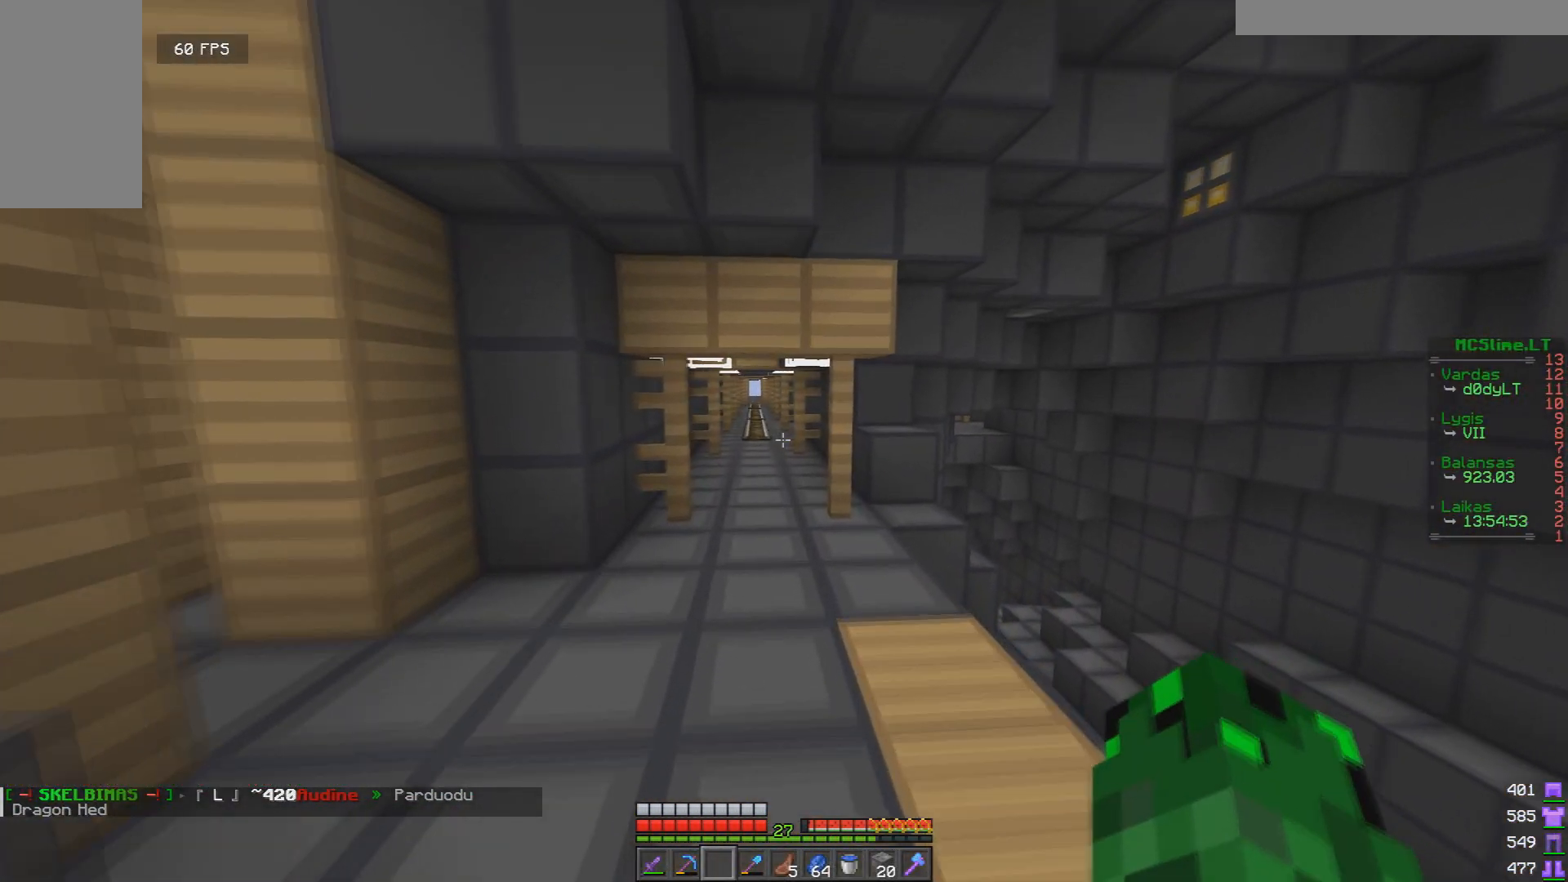
{"keys": ["w"], "mouse": [], "events": []}
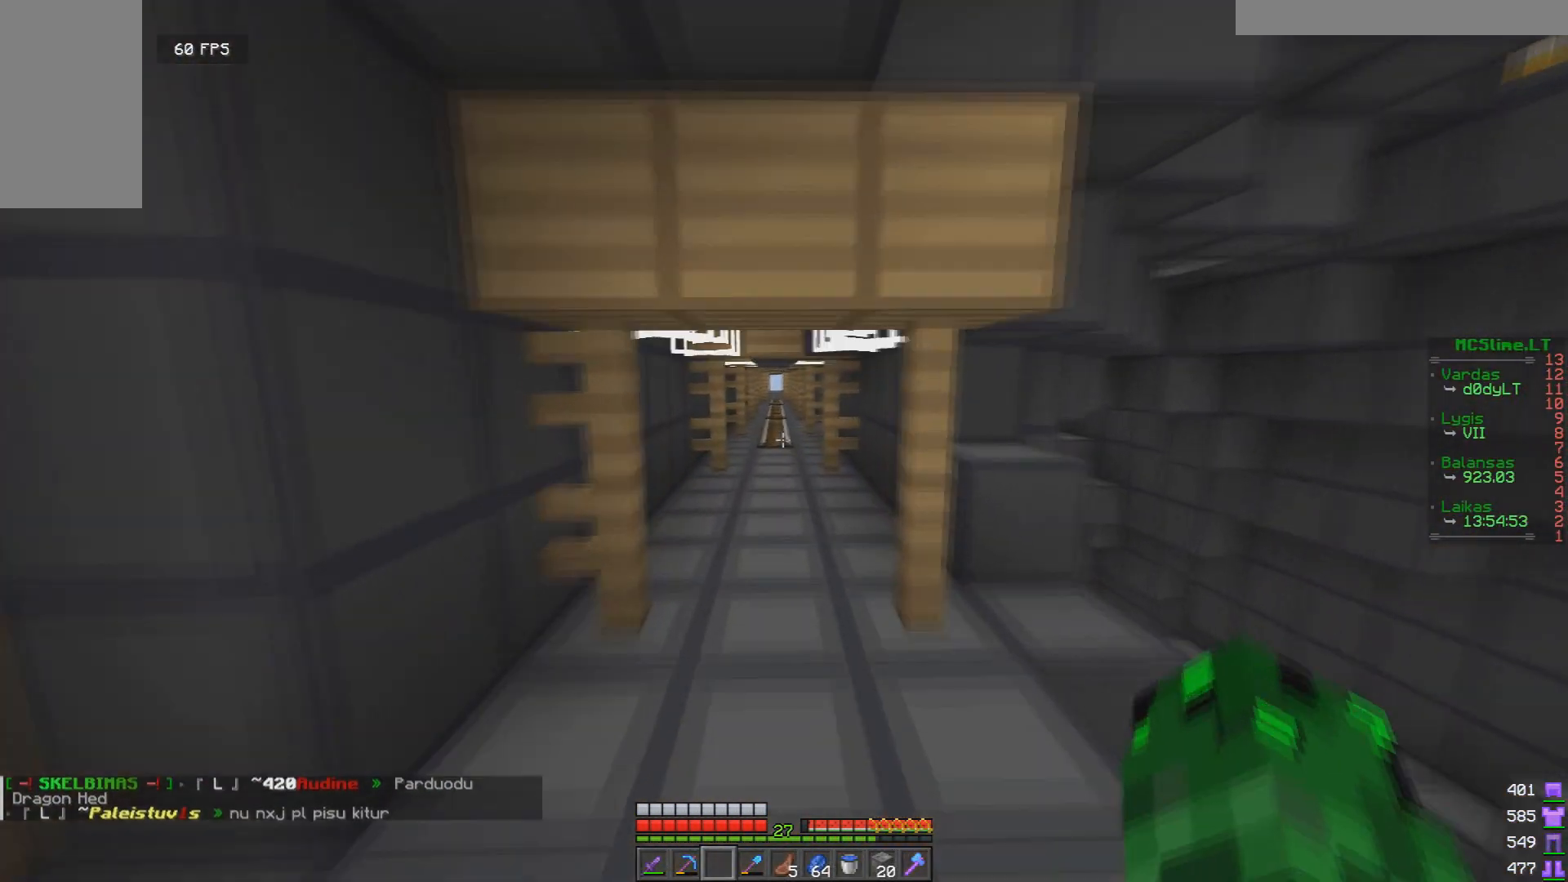
{"keys": ["w"], "mouse": [], "events": []}
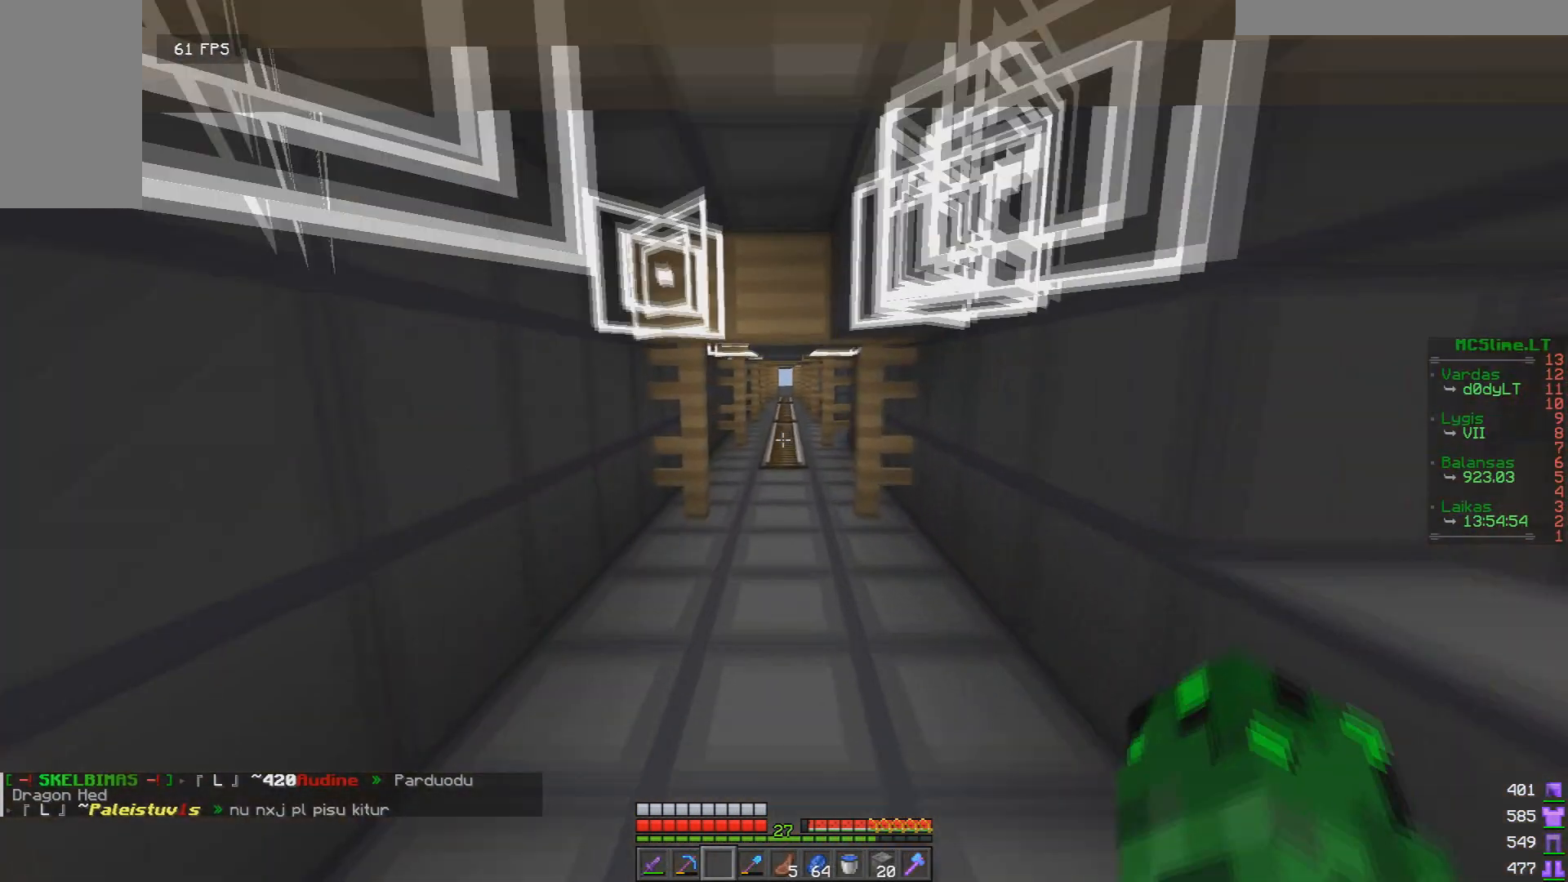
{"keys": ["w"], "mouse": [], "events": []}
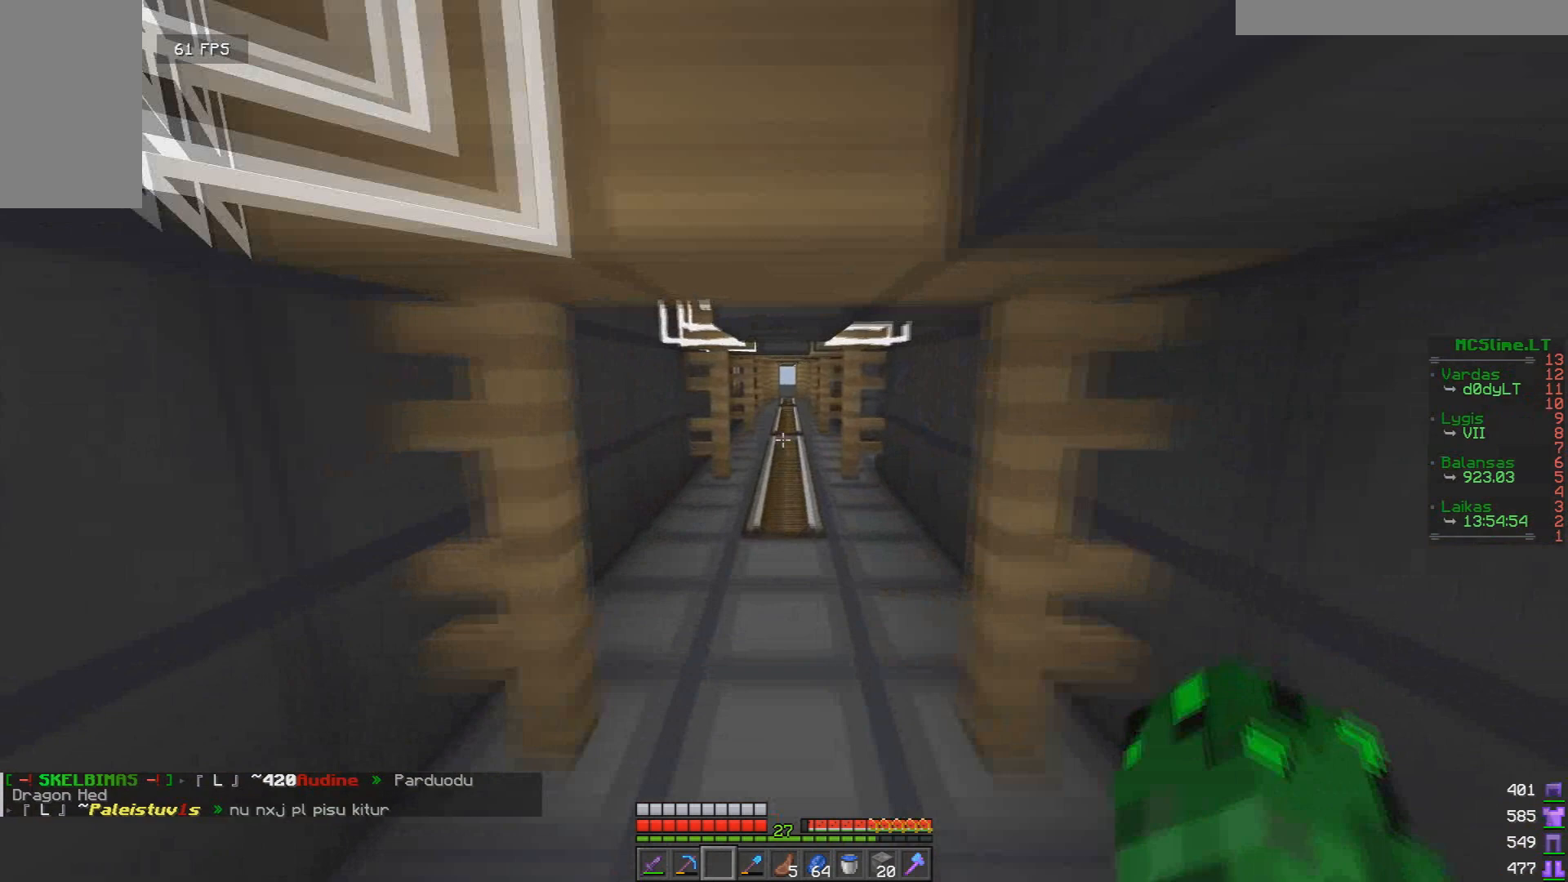
{"keys": ["w"], "mouse": [], "events": []}
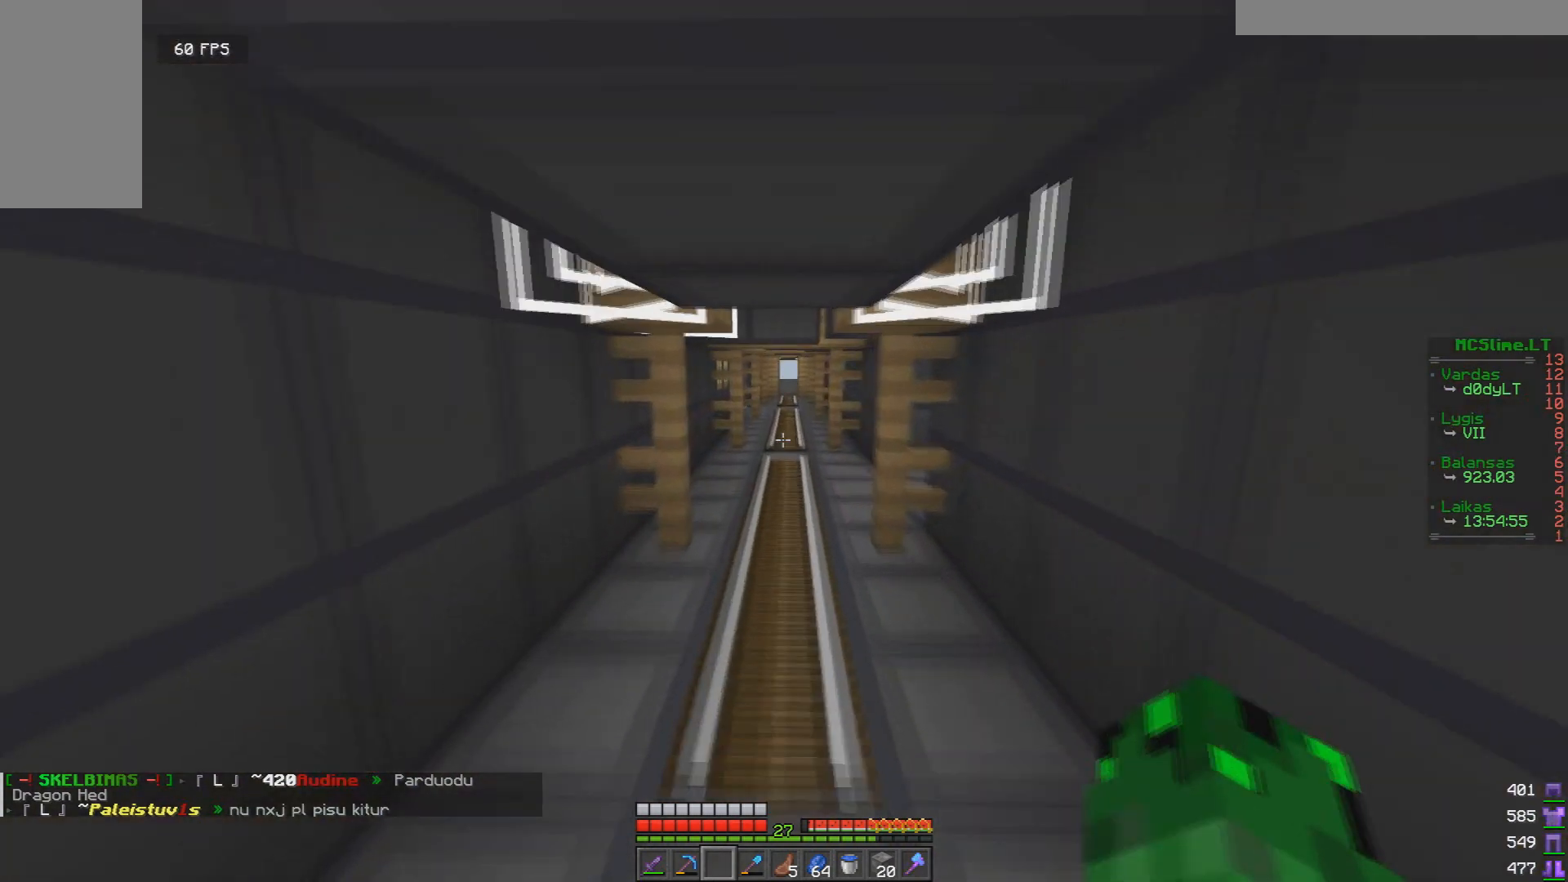
{"keys": ["w"], "mouse": [], "events": []}
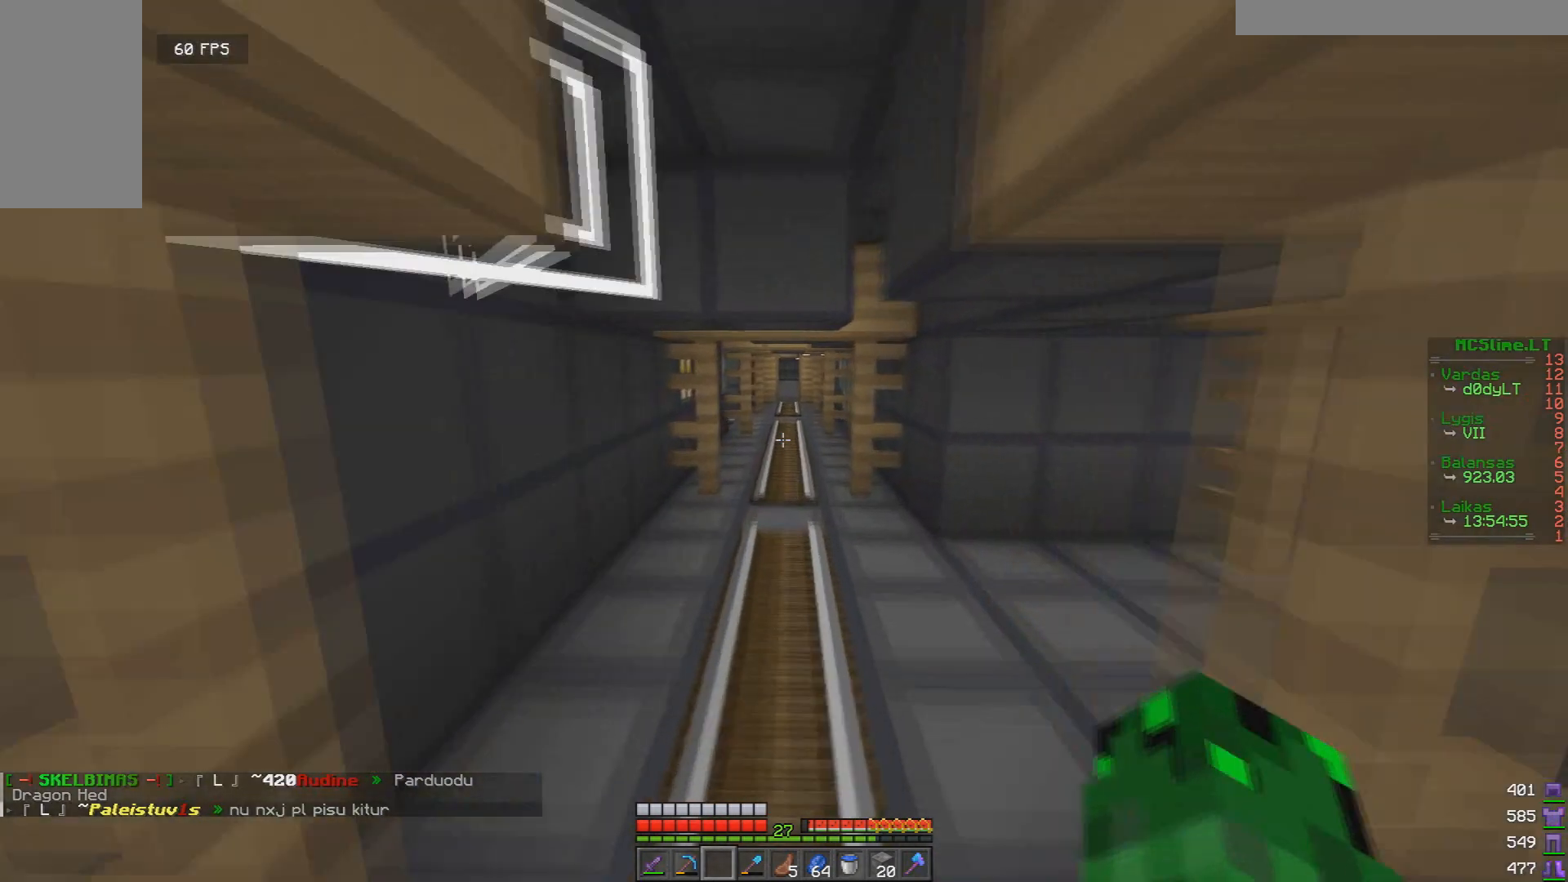
{"keys": [], "mouse": [], "events": [[167, "a", "down"], [334, "a", "up"], [459, "w", "up"]]}
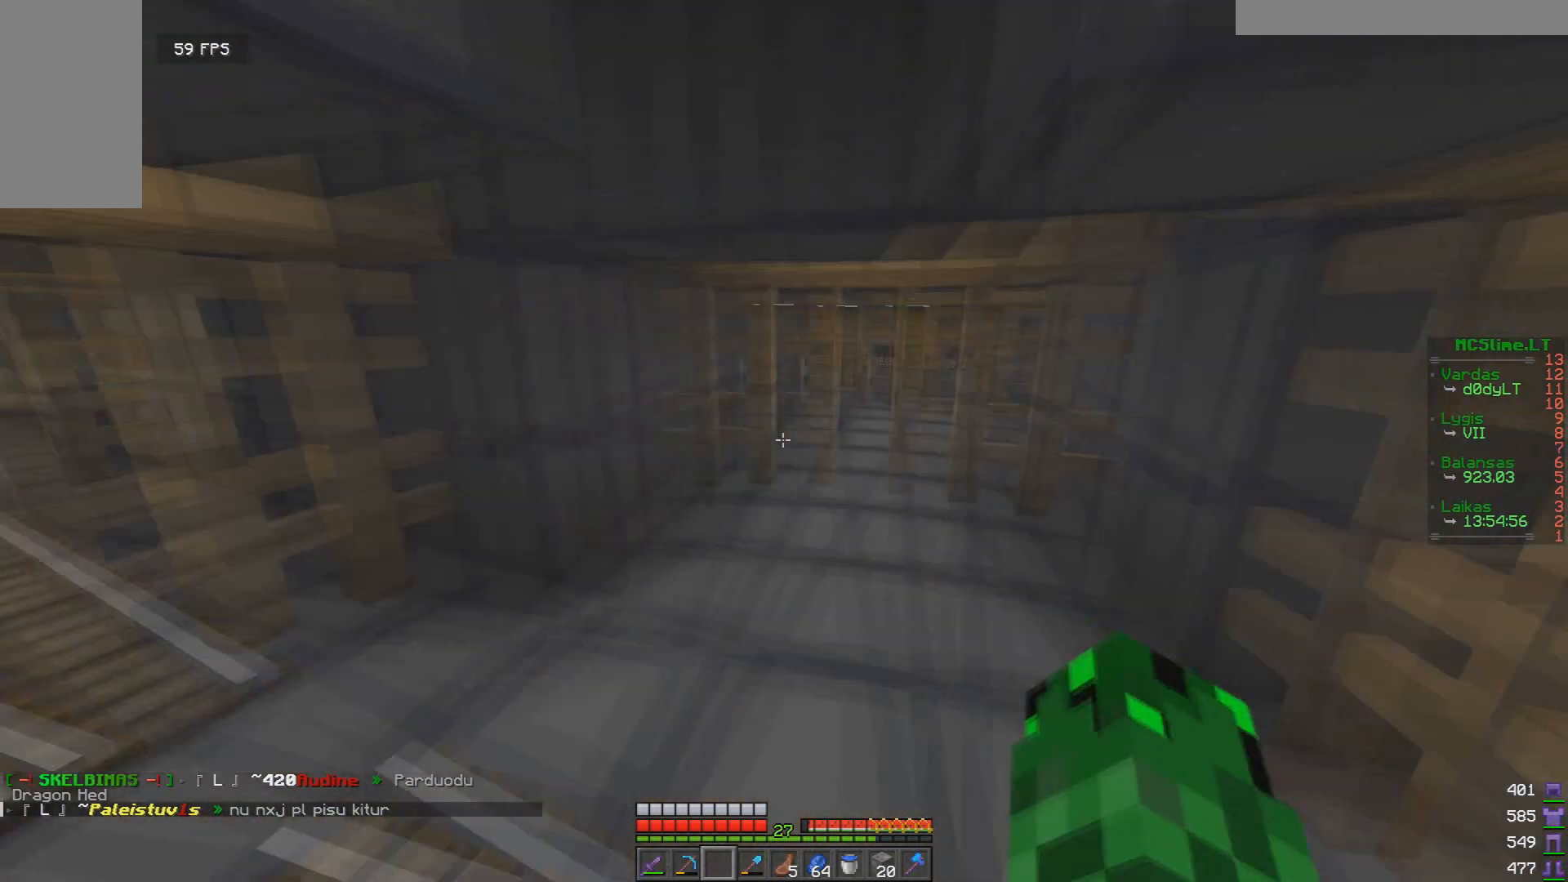
{"keys": ["w"], "mouse": [], "events": [[417, "w", "down"]]}
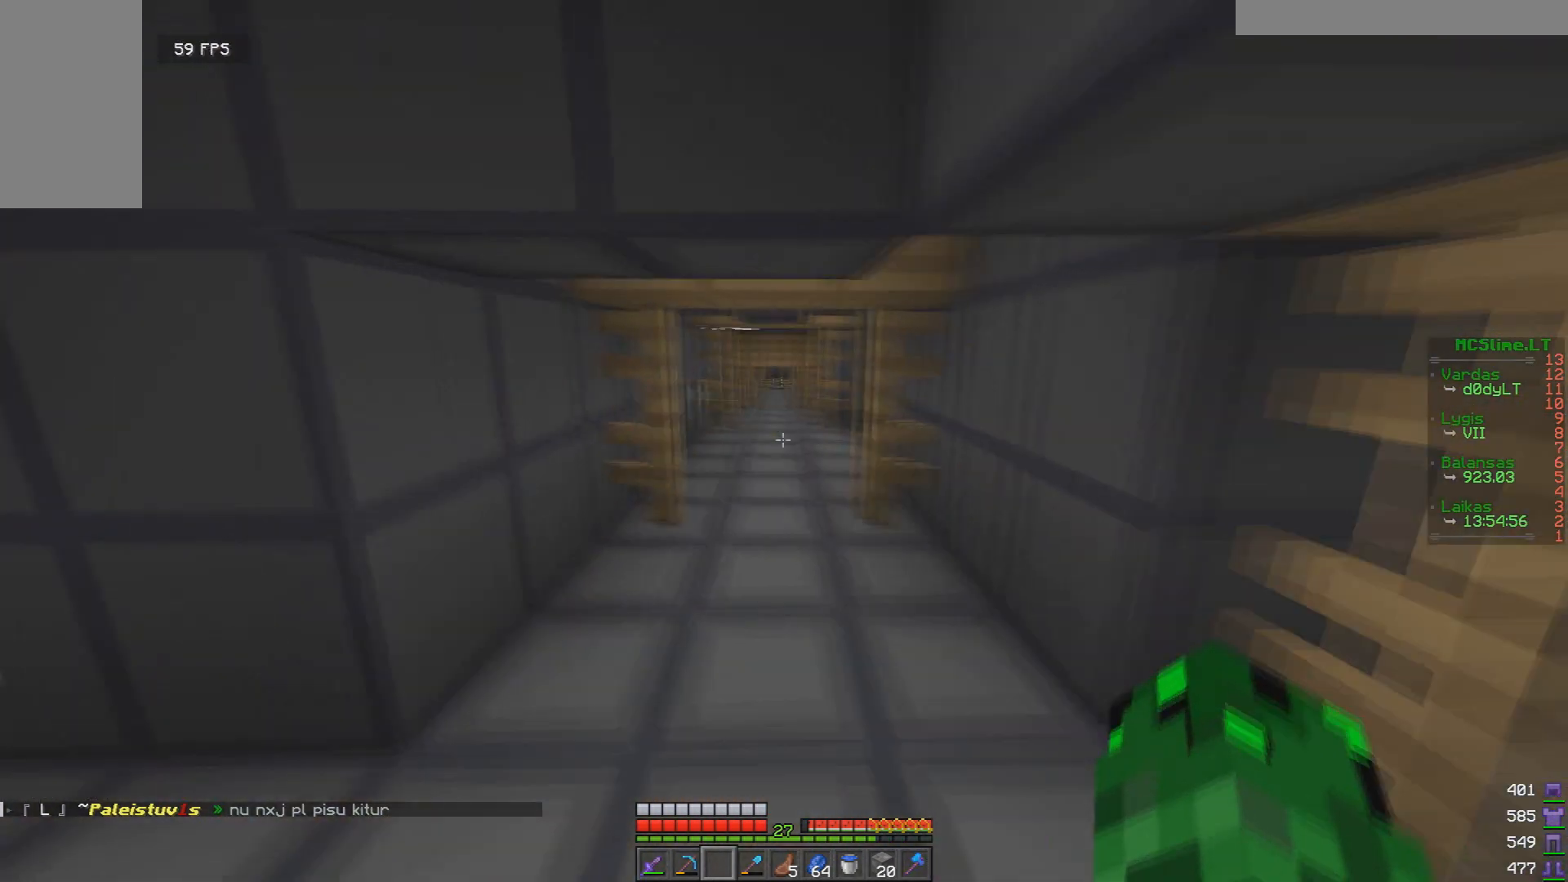
{"keys": ["w"], "mouse": [], "events": []}
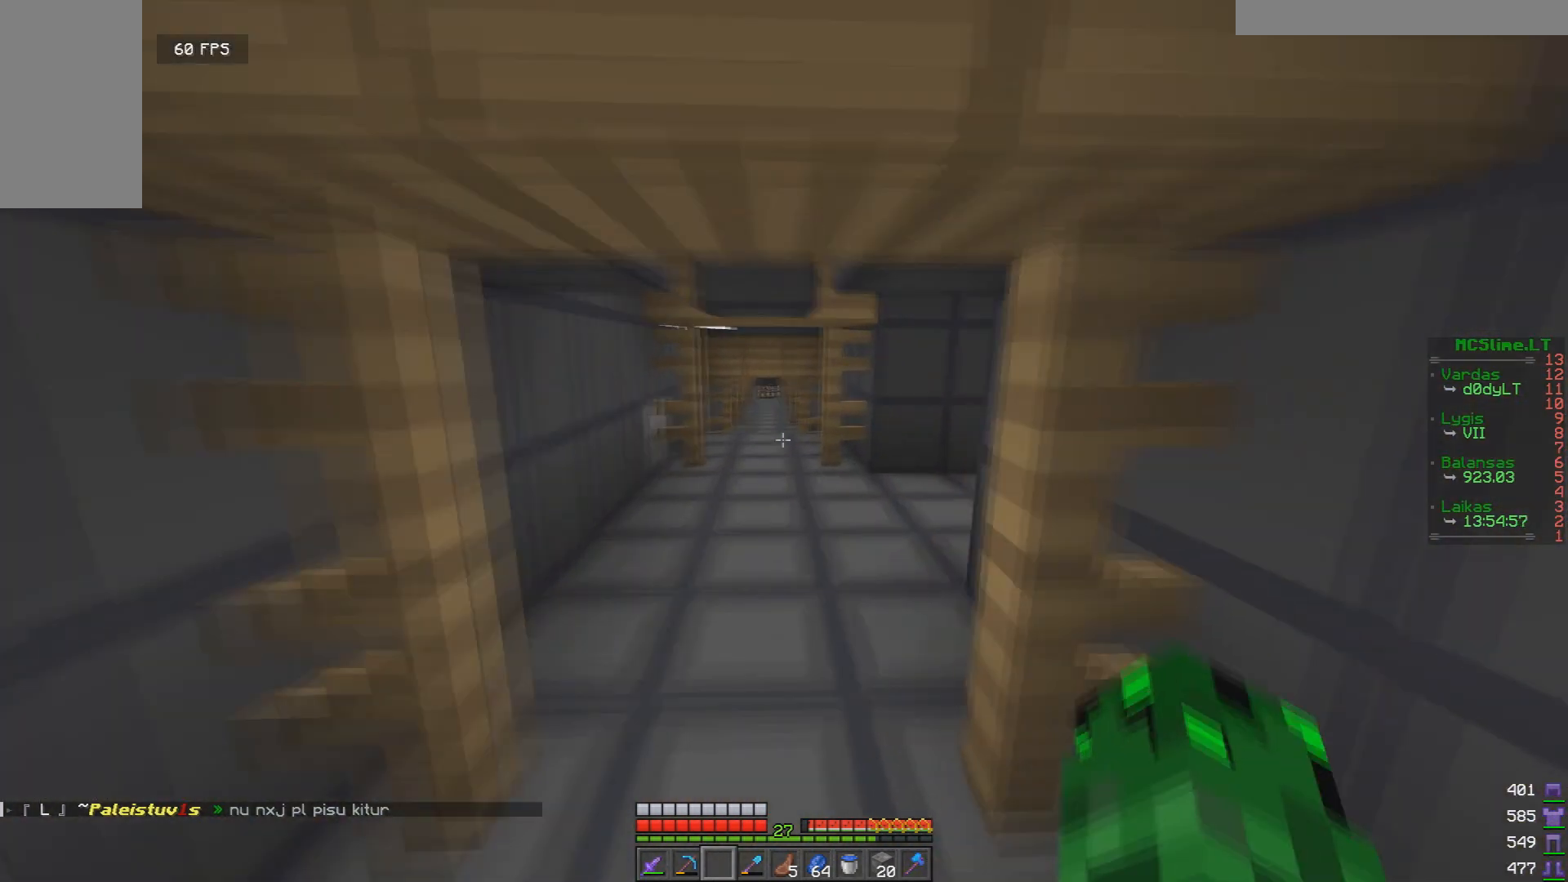
{"keys": ["w"], "mouse": [], "events": []}
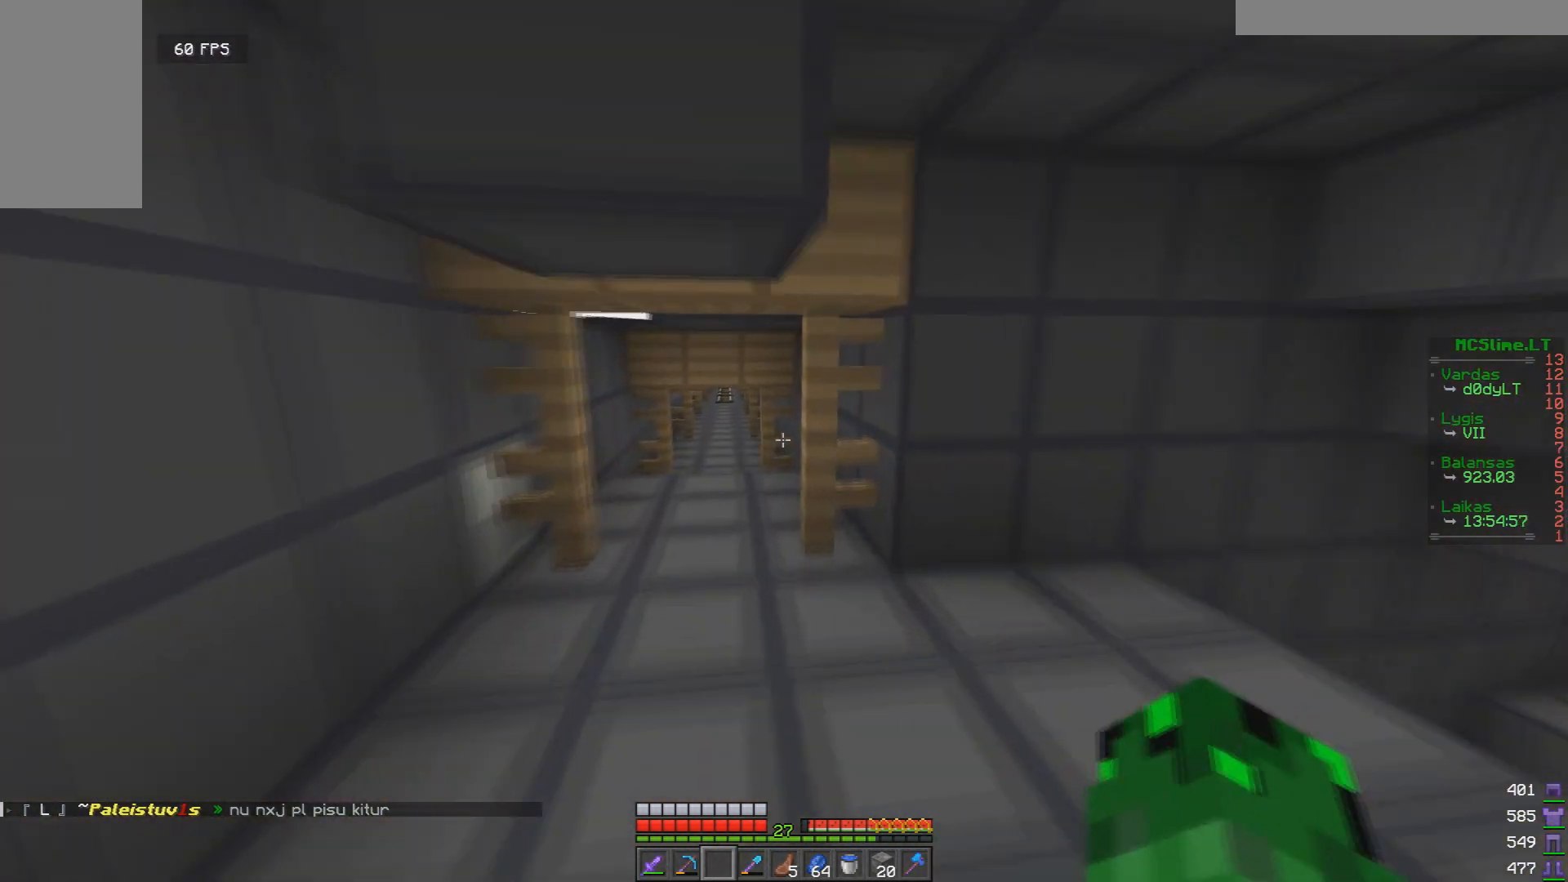
{"keys": [], "mouse": [], "events": [[167, "a", "down"], [334, "a", "up"], [500, "w", "up"]]}
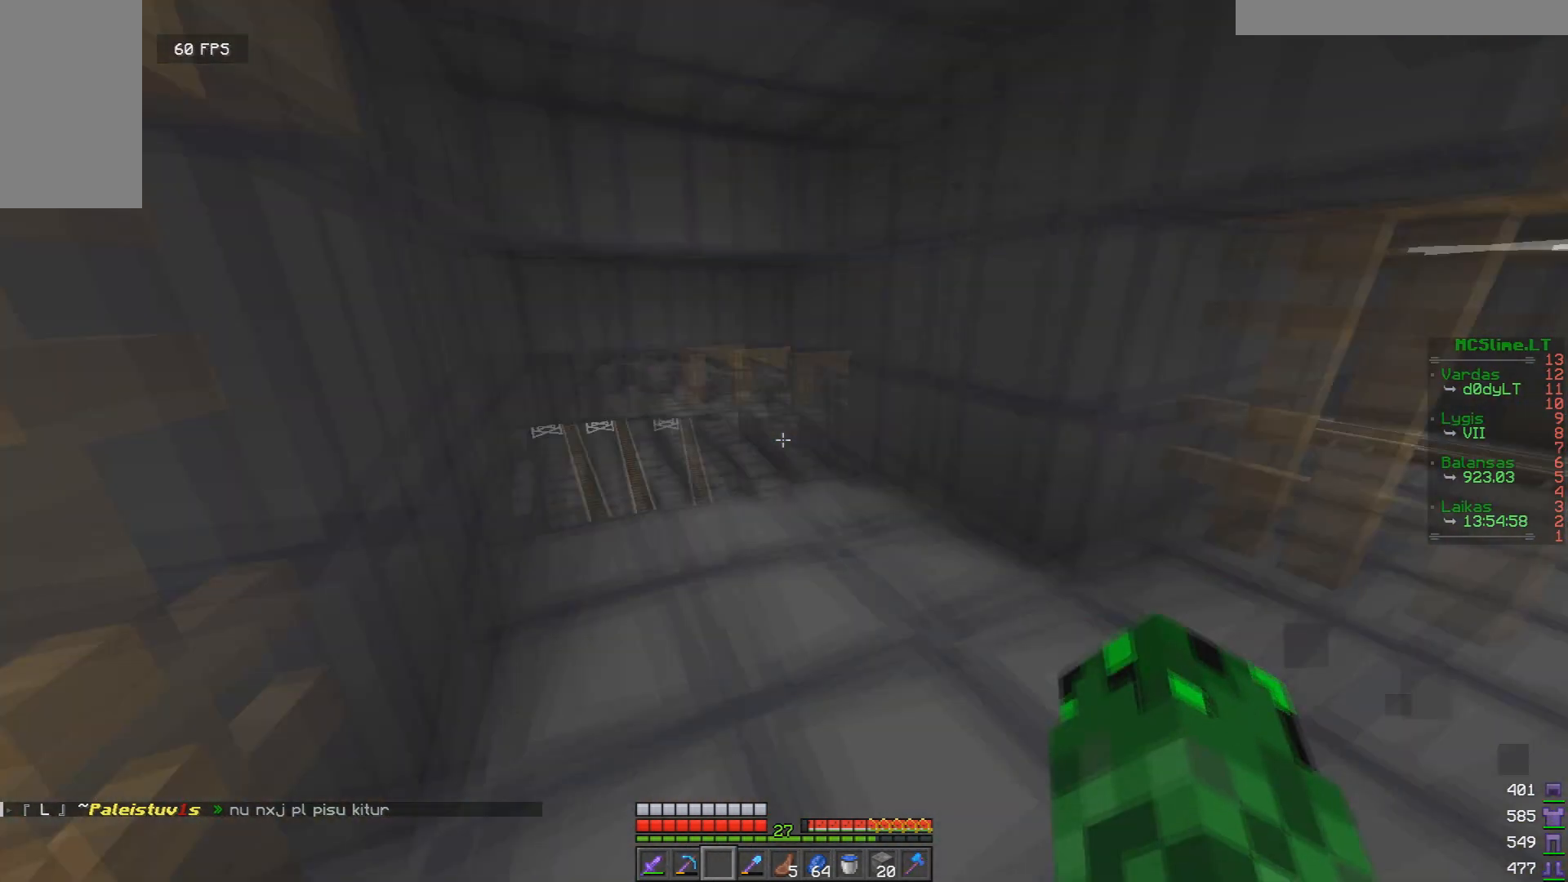
{"keys": ["d"], "mouse": [], "events": [[167, "d", "down"]]}
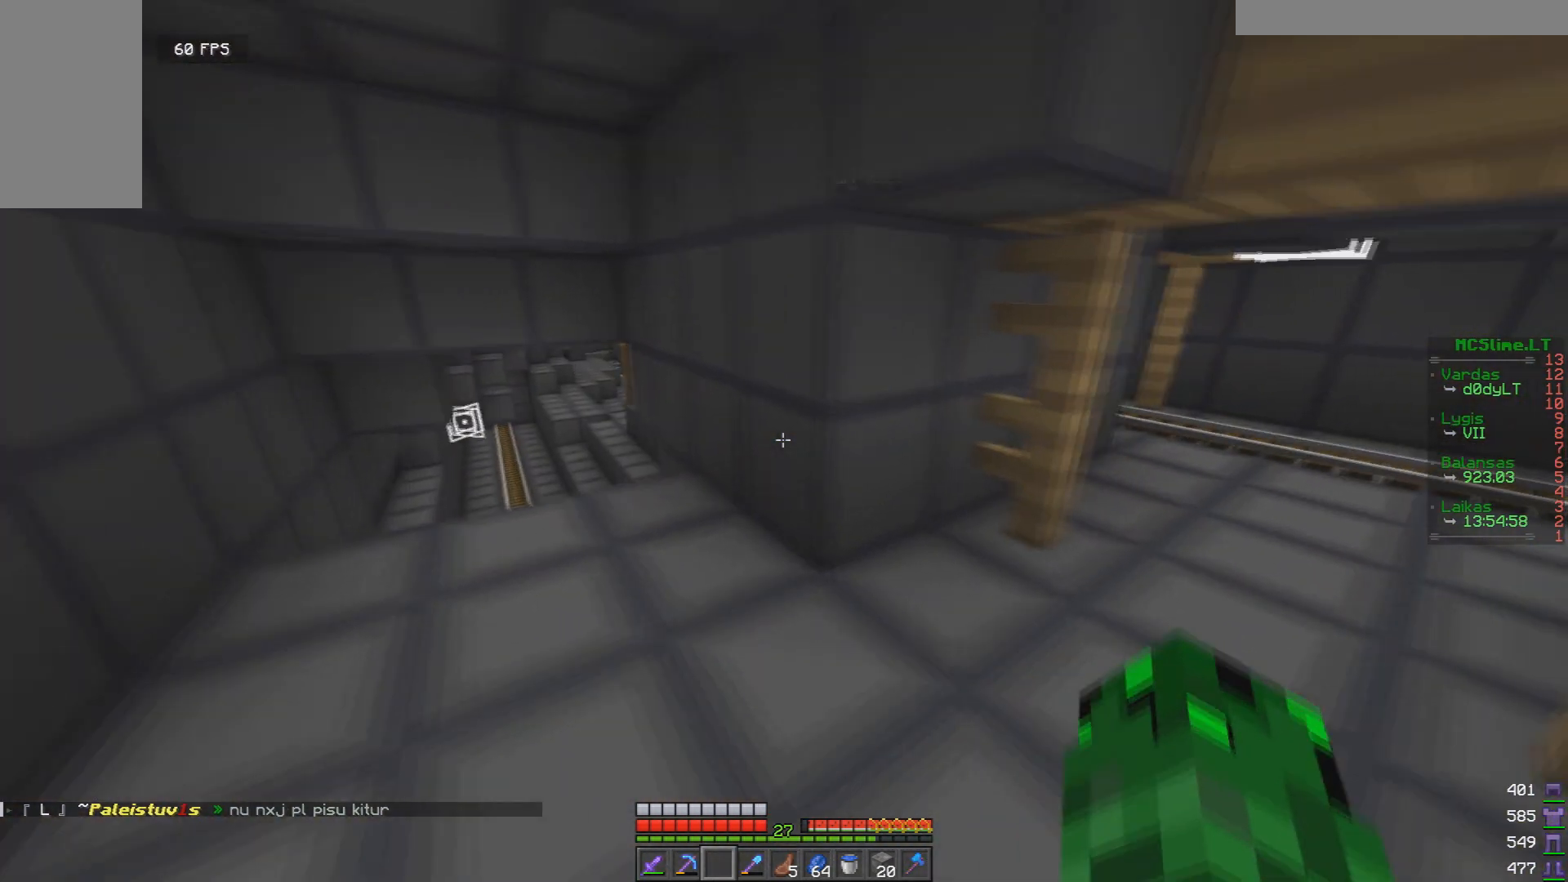
{"keys": ["w"], "mouse": [], "events": [[292, "w", "down"], [334, "d", "up"]]}
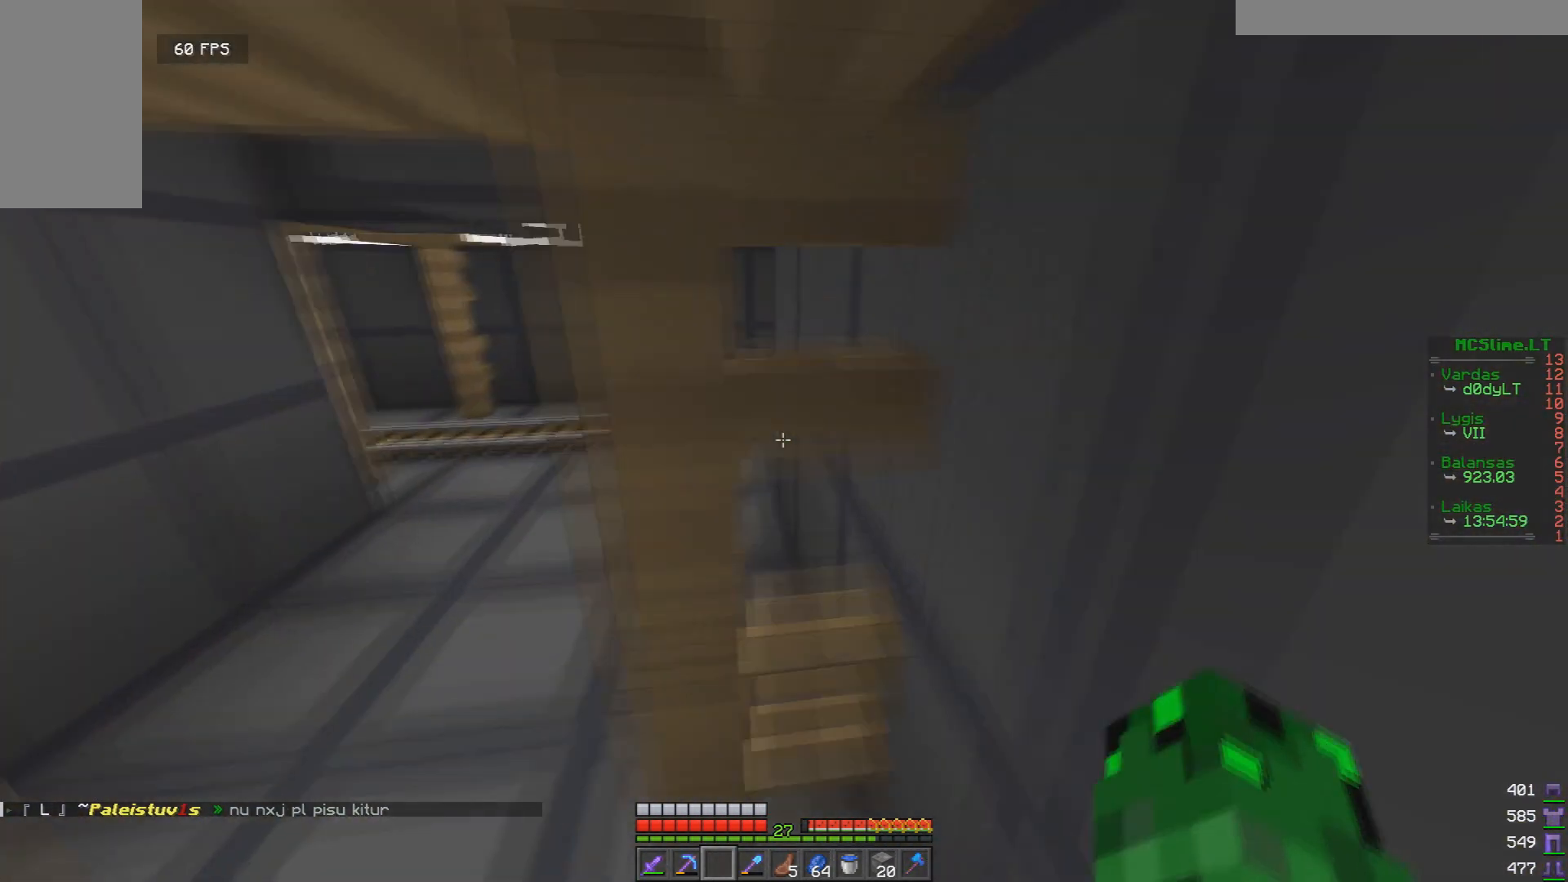
{"keys": ["a", "w"], "mouse": [], "events": [[209, "a", "down"]]}
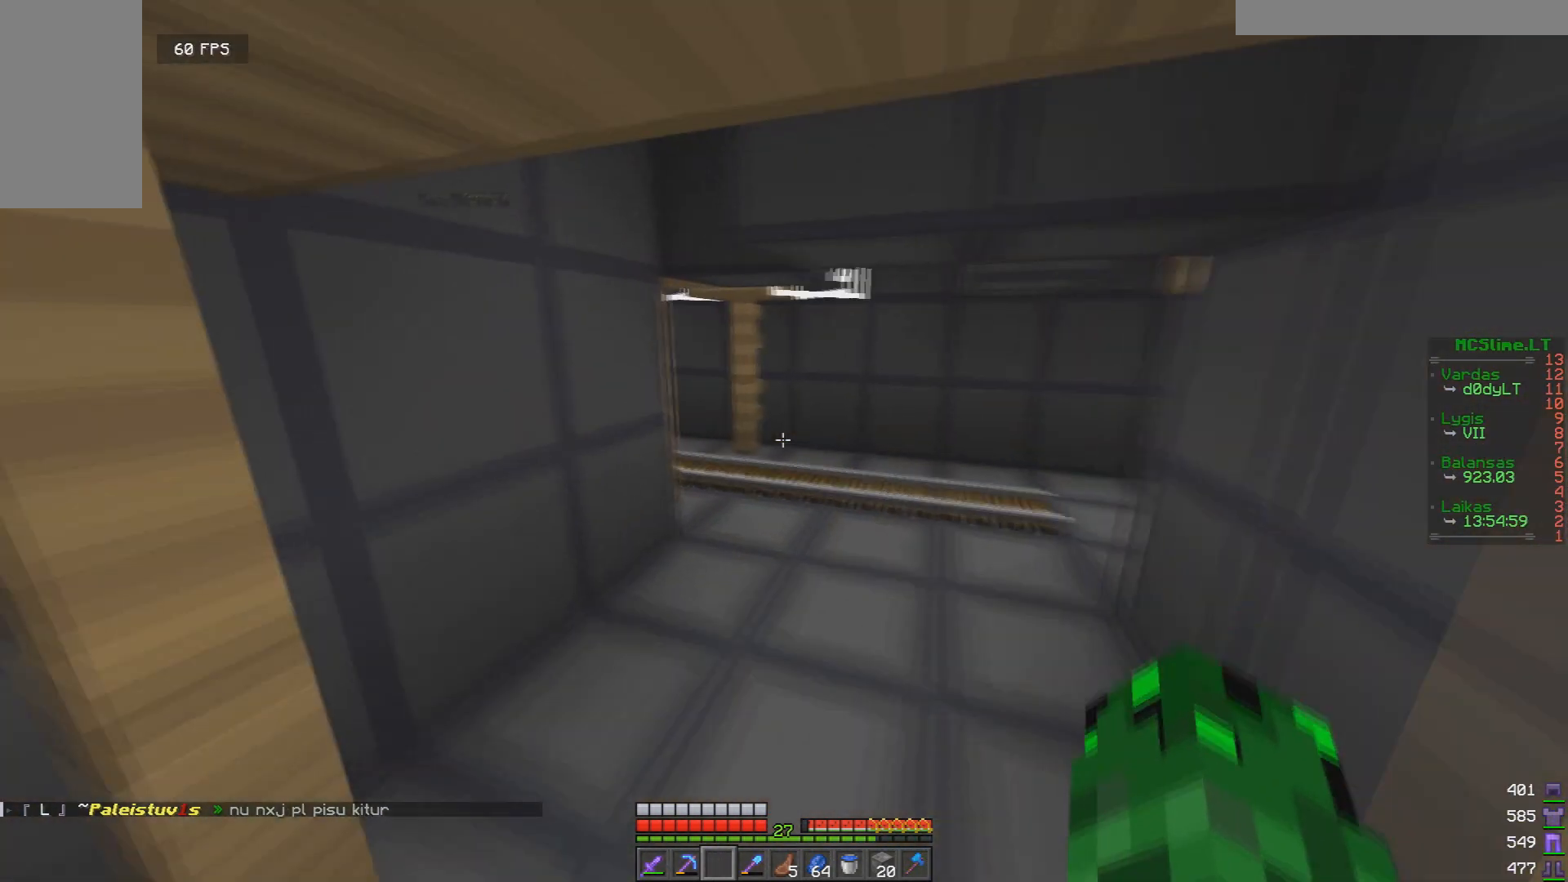
{"keys": ["w"], "mouse": [], "events": [[125, "a", "up"], [250, "w", "up"], [375, "w", "down"]]}
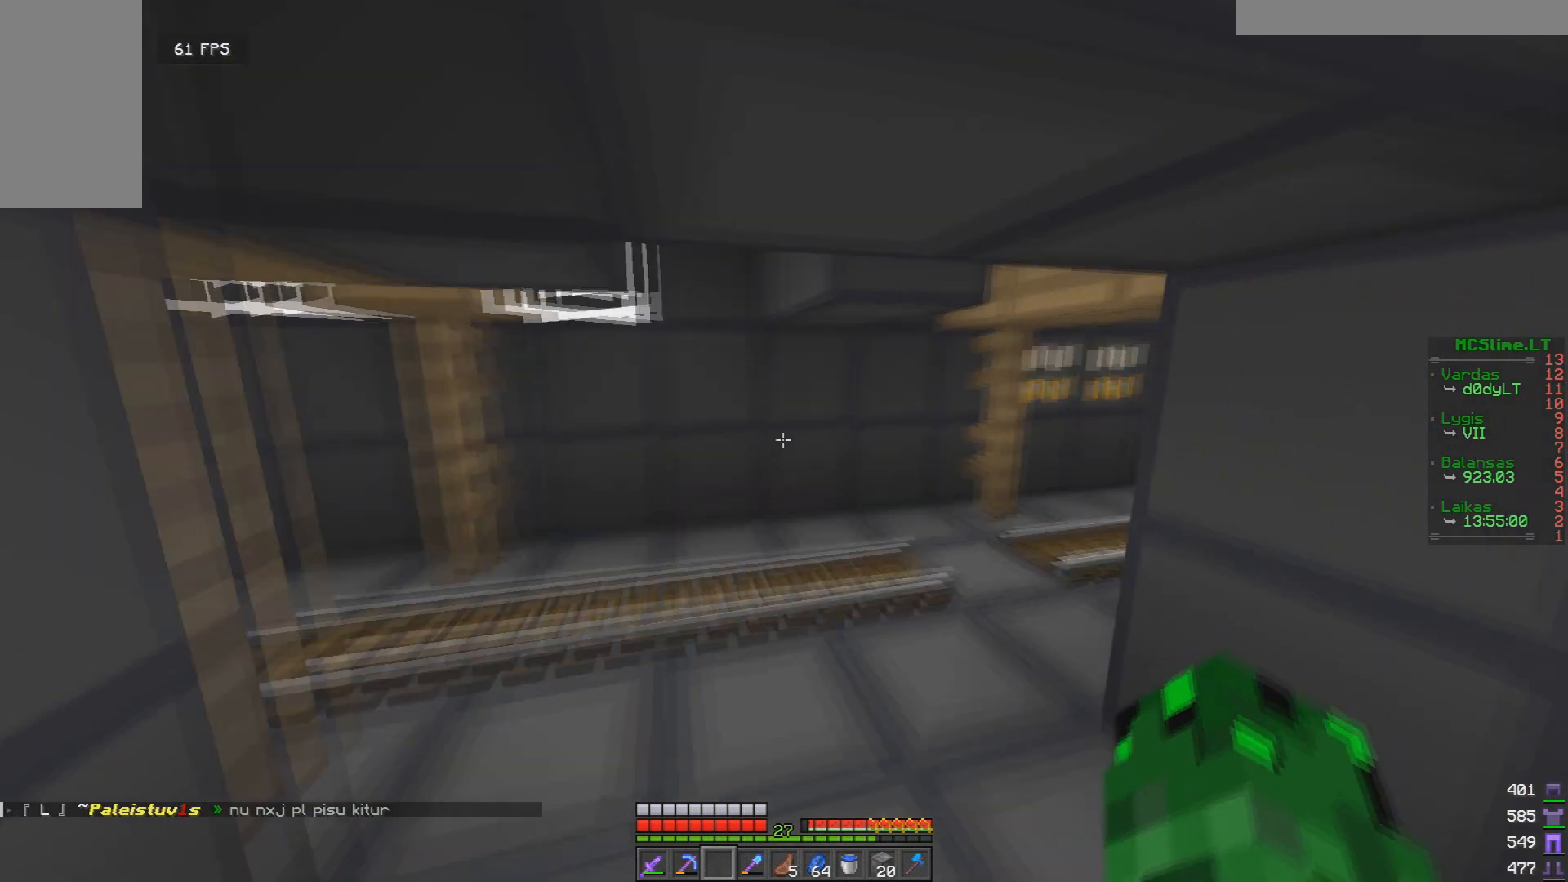
{"keys": ["w"], "mouse": [], "events": []}
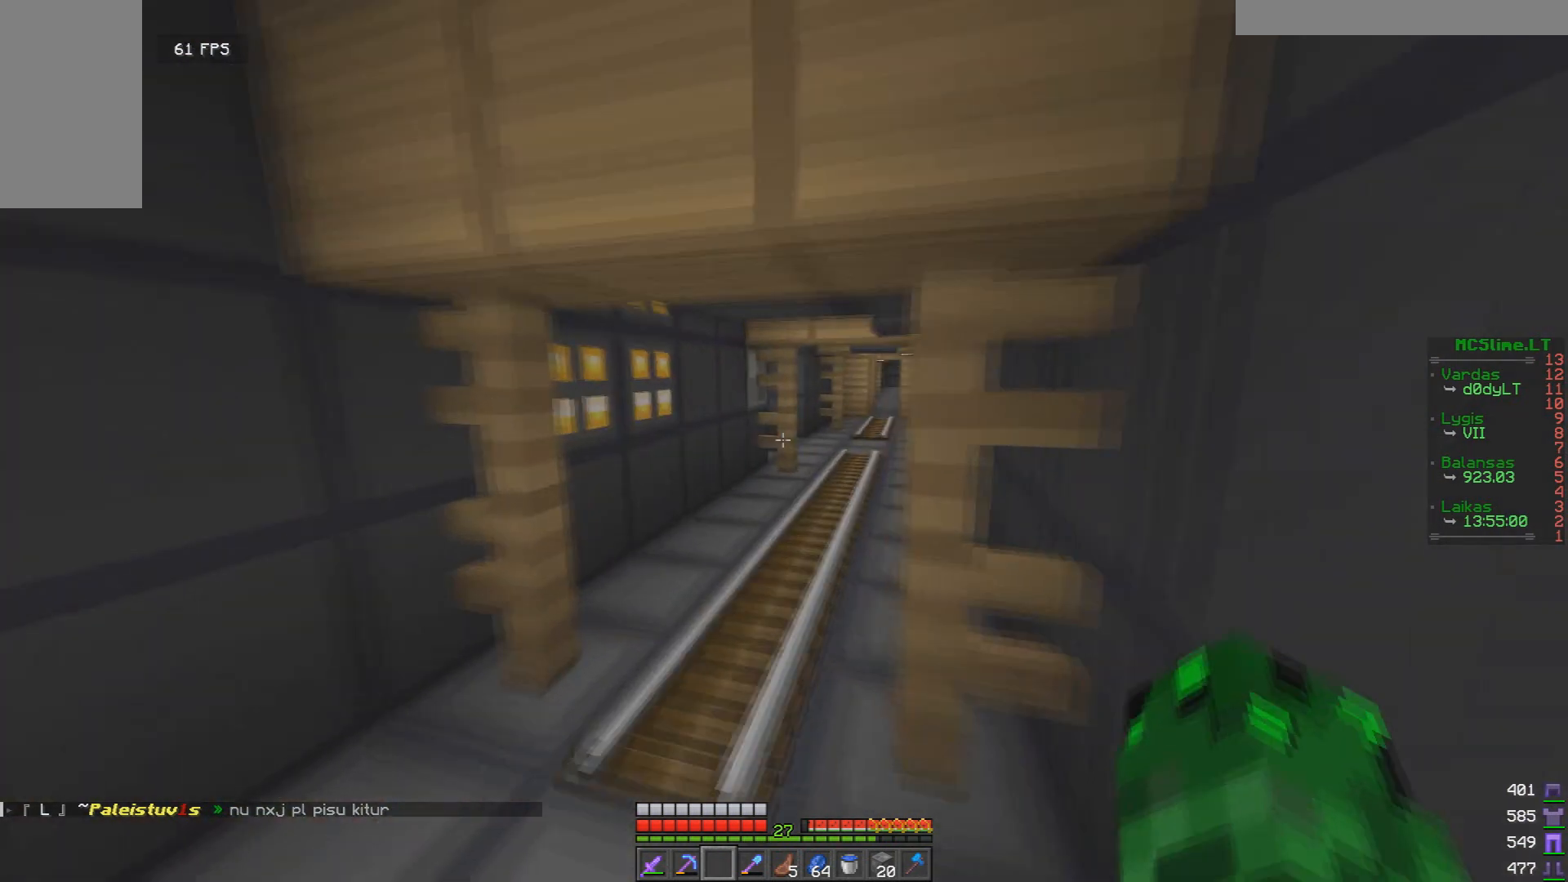
{"keys": ["w"], "mouse": [], "events": [[250, "a", "down"], [417, "a", "up"]]}
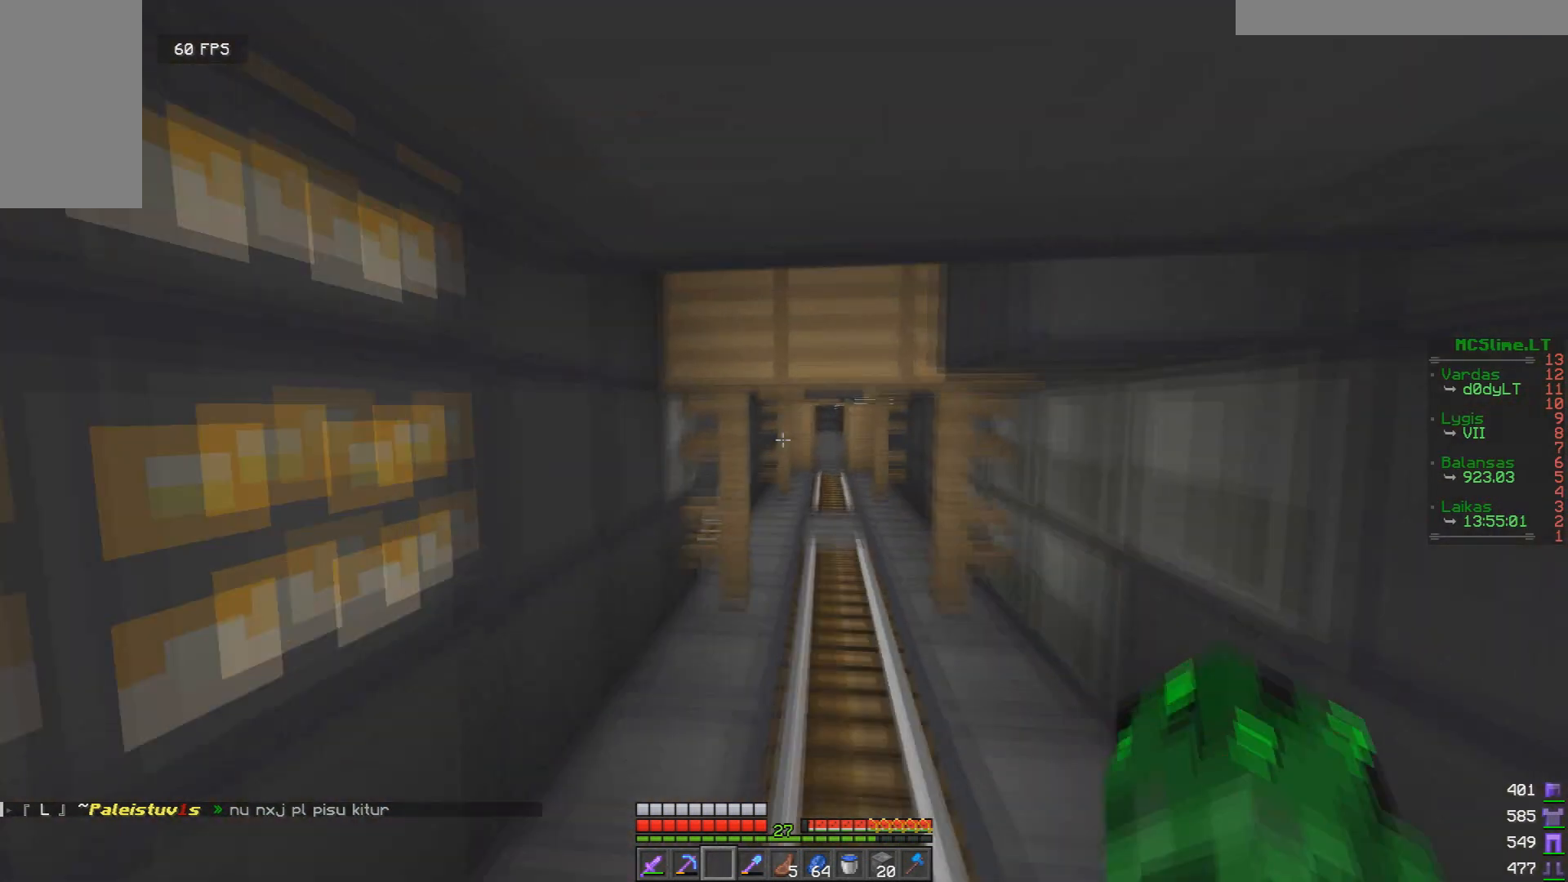
{"keys": ["w"], "mouse": [], "events": []}
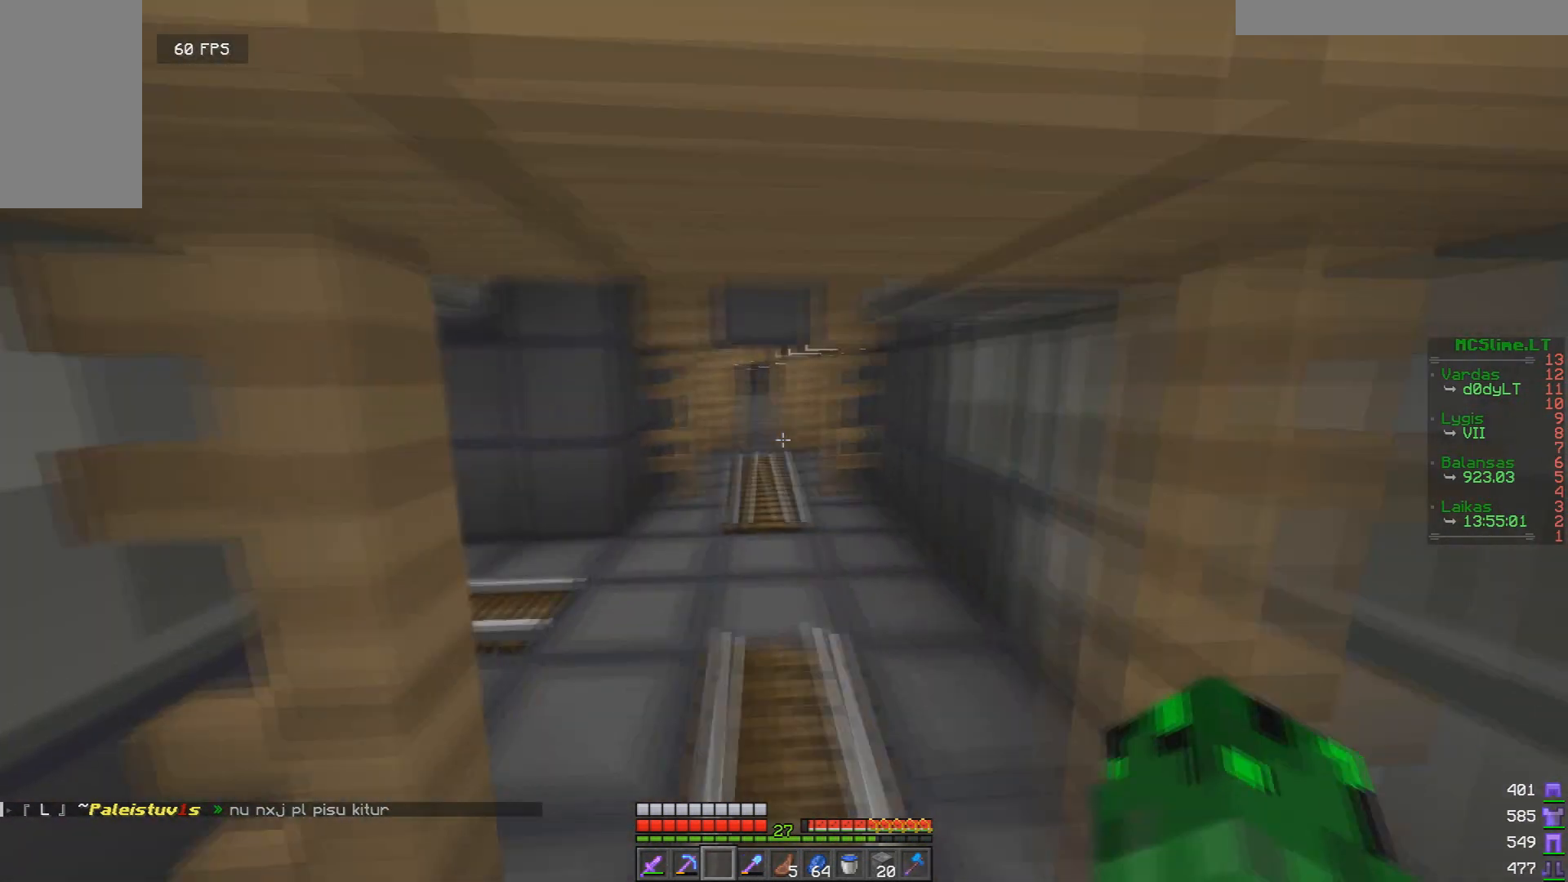
{"keys": ["d"], "mouse": [], "events": [[125, "d", "down"], [292, "w", "up"]]}
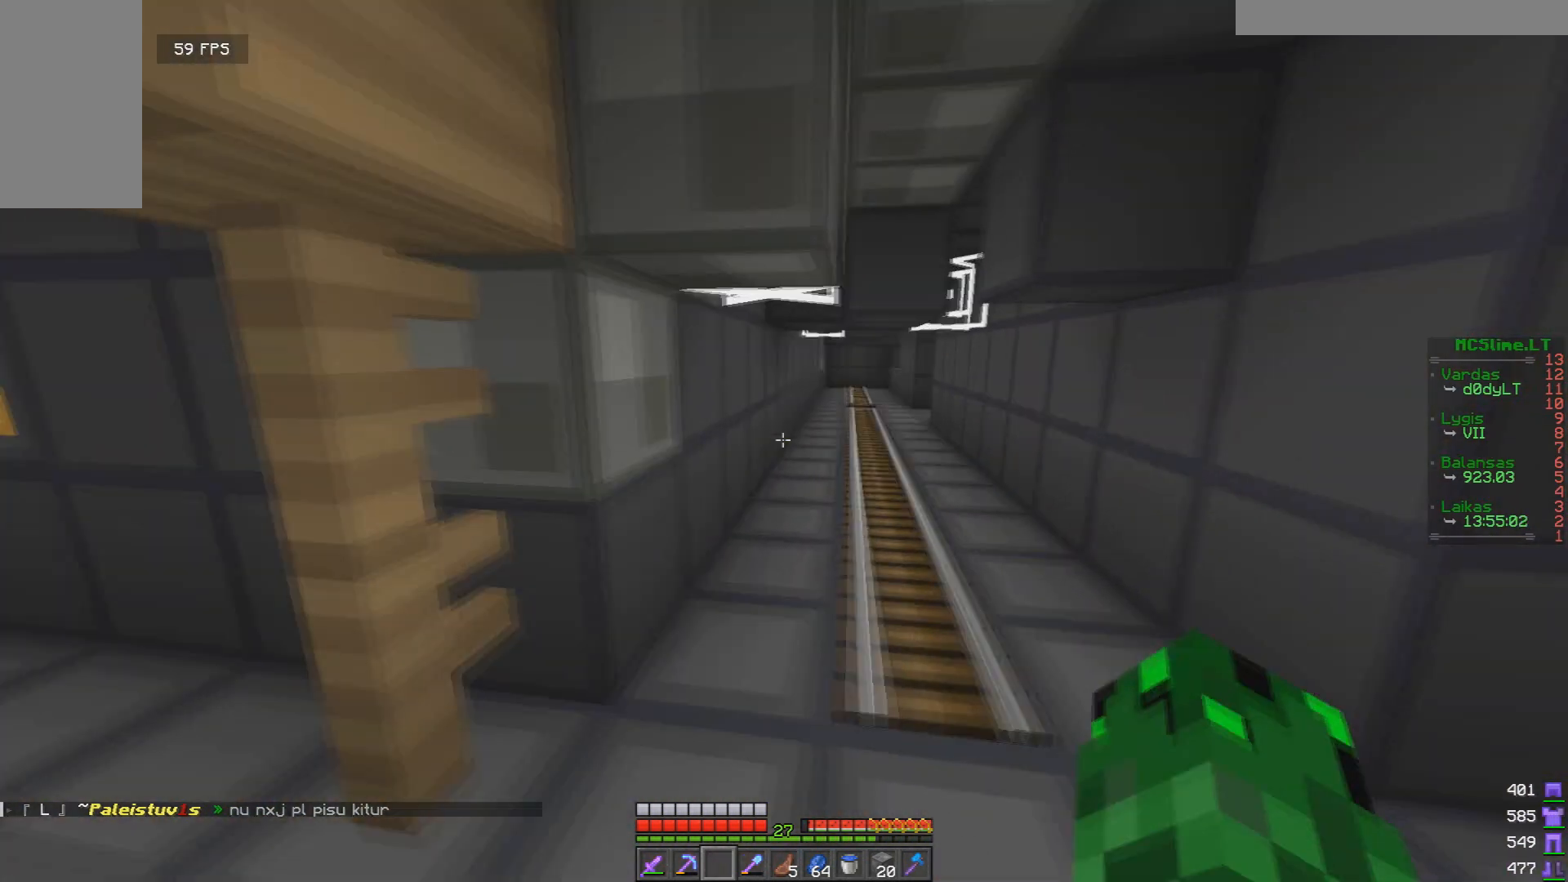
{"keys": ["w"], "mouse": [], "events": [[458, "d", "up"], [458, "w", "down"]]}
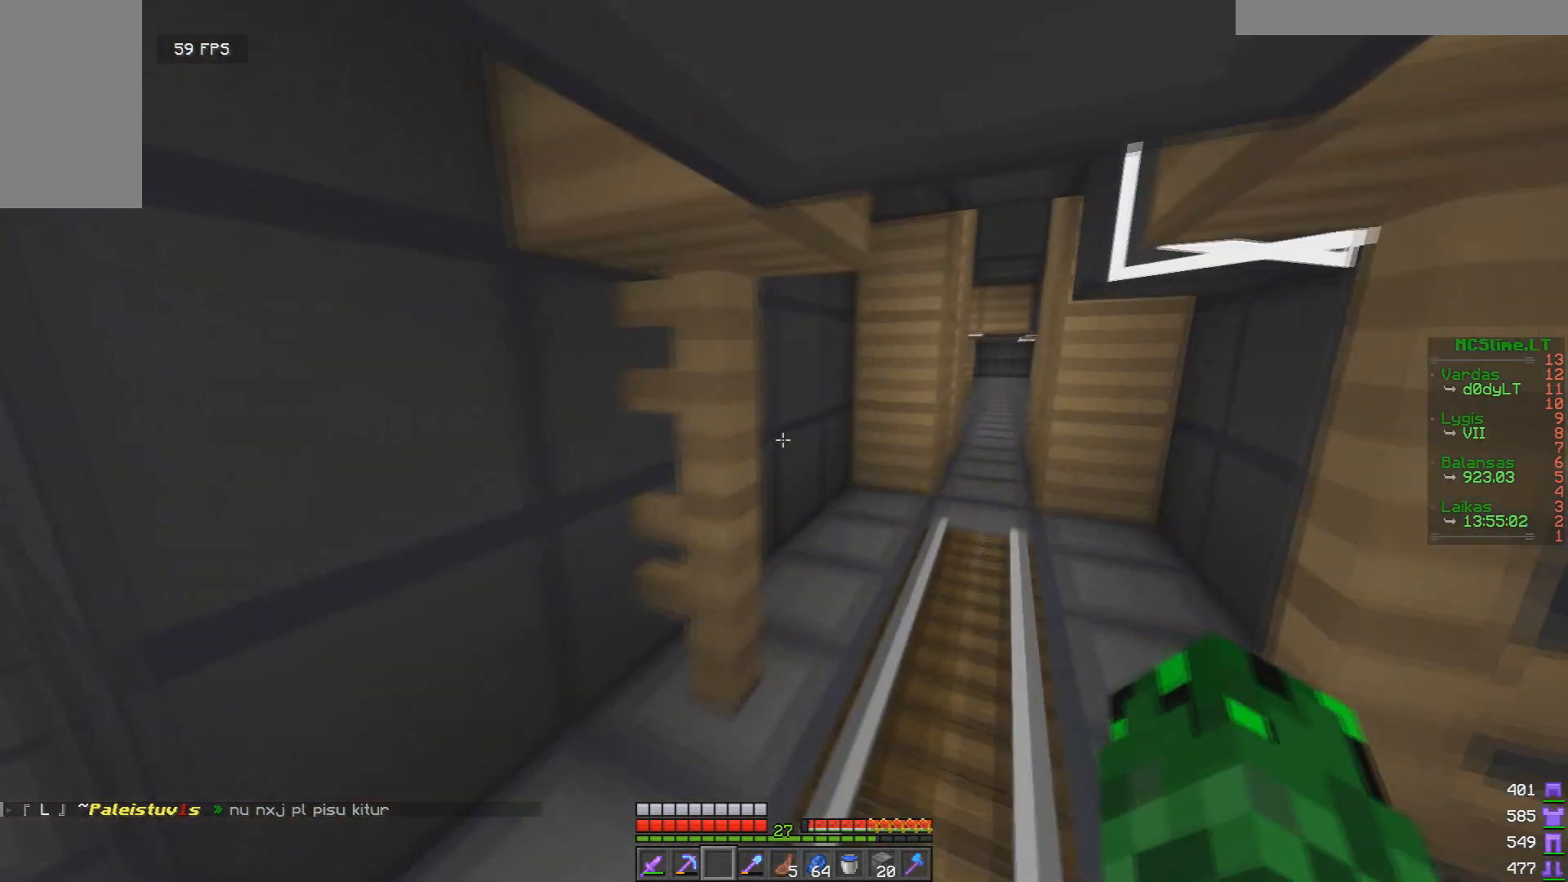
{"keys": ["w"], "mouse": [], "events": [[42, "w", "up"], [125, "w", "down"], [334, "d", "down"], [417, "d", "up"]]}